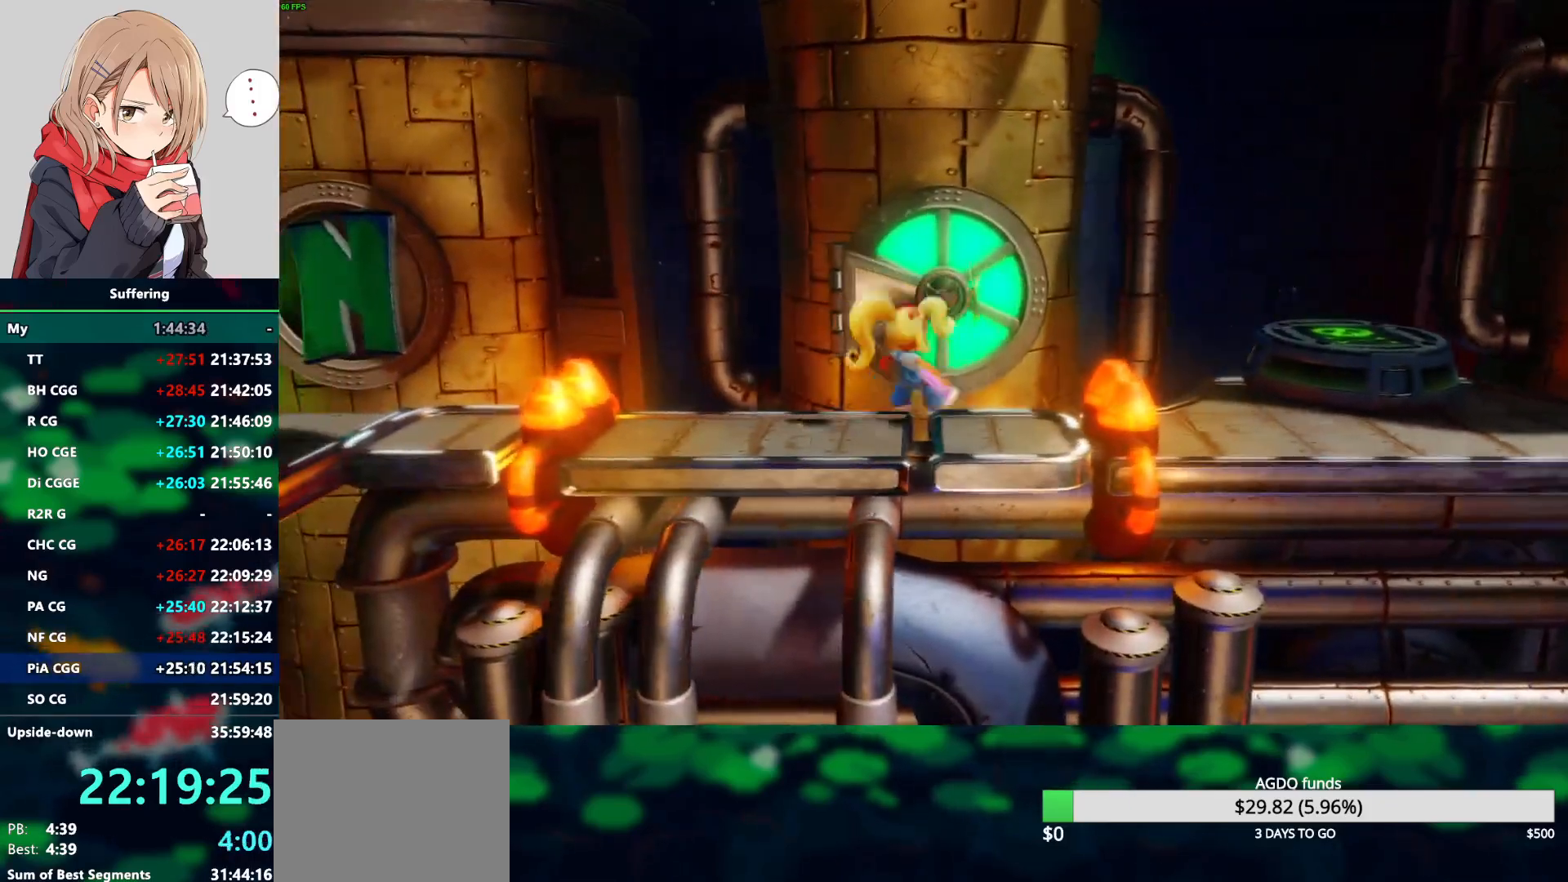
Gameplay with a controller (PlayStation layout); each line is a JSON object with the inputs held at the frame after it. "events" lists button and stick changes between this image and that frame as [ms after this image, input, new state], when the widget could be followed in between. Not read: R1.
{"buttons": ["DPAD_RIGHT"], "left_stick": "center", "right_stick": "center", "events": [[33, "CROSS", "down"], [333, "DPAD_DOWN", "down"], [383, "CROSS", "up"], [467, "DPAD_DOWN", "up"]]}
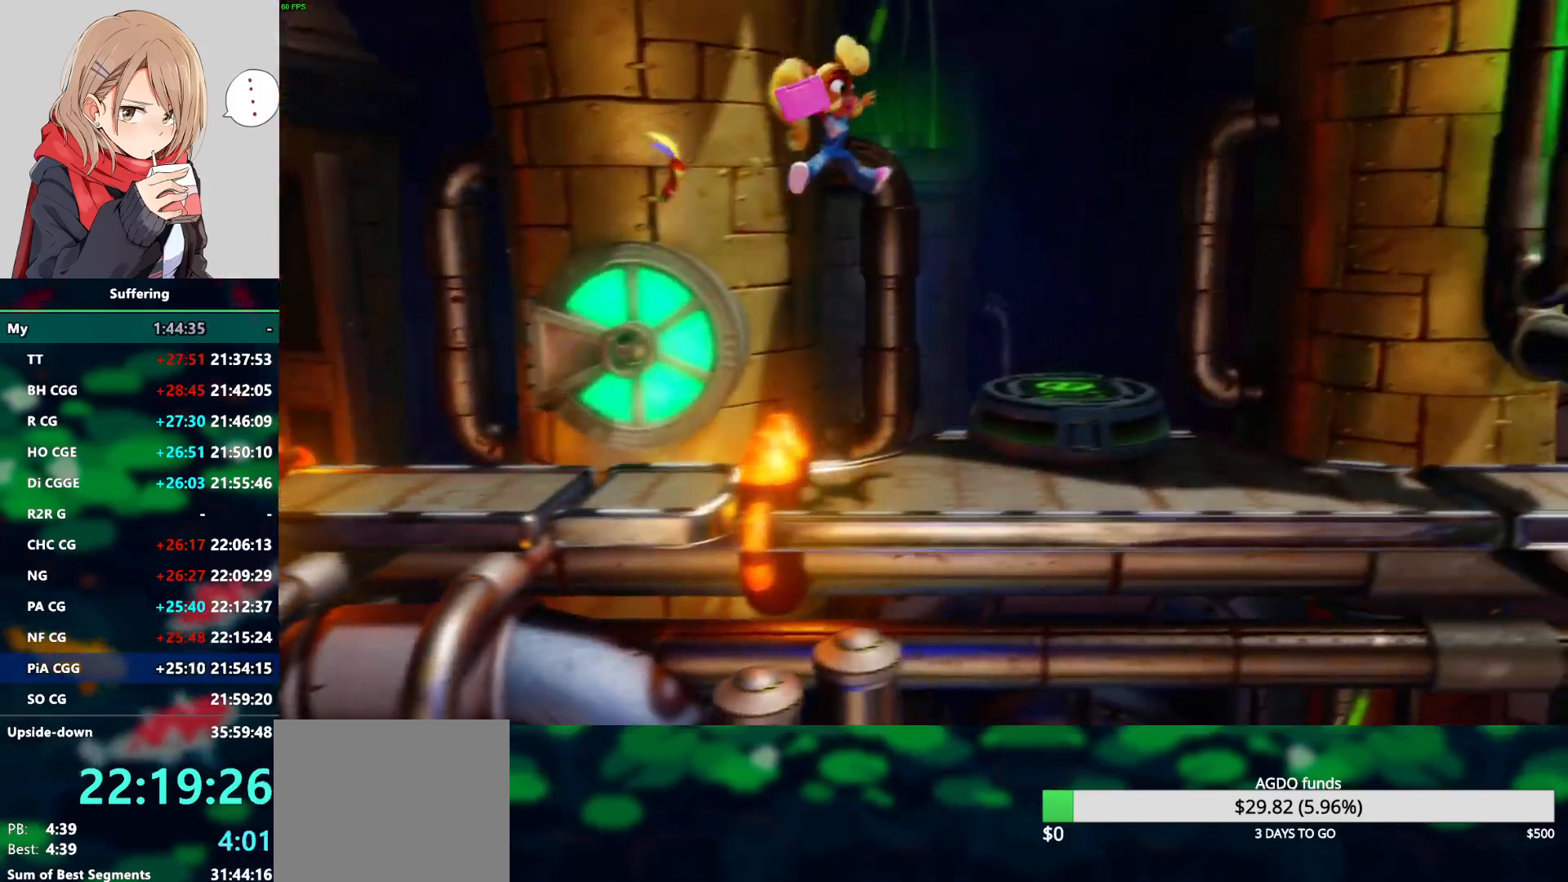
{"buttons": ["DPAD_RIGHT"], "left_stick": "center", "right_stick": "center", "events": []}
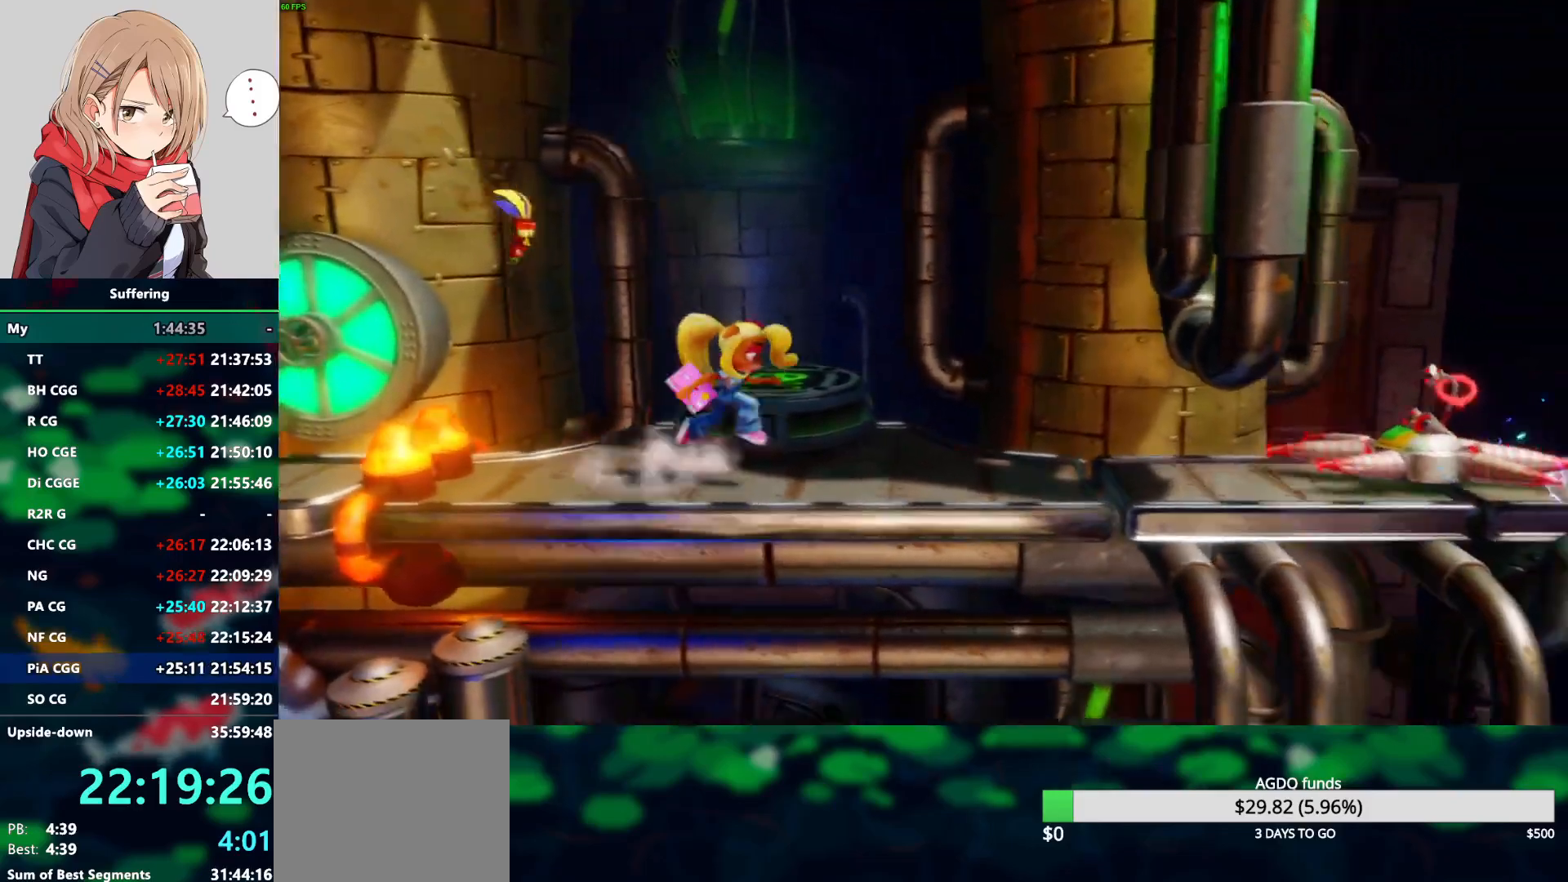
{"buttons": ["DPAD_RIGHT"], "left_stick": "center", "right_stick": "center", "events": []}
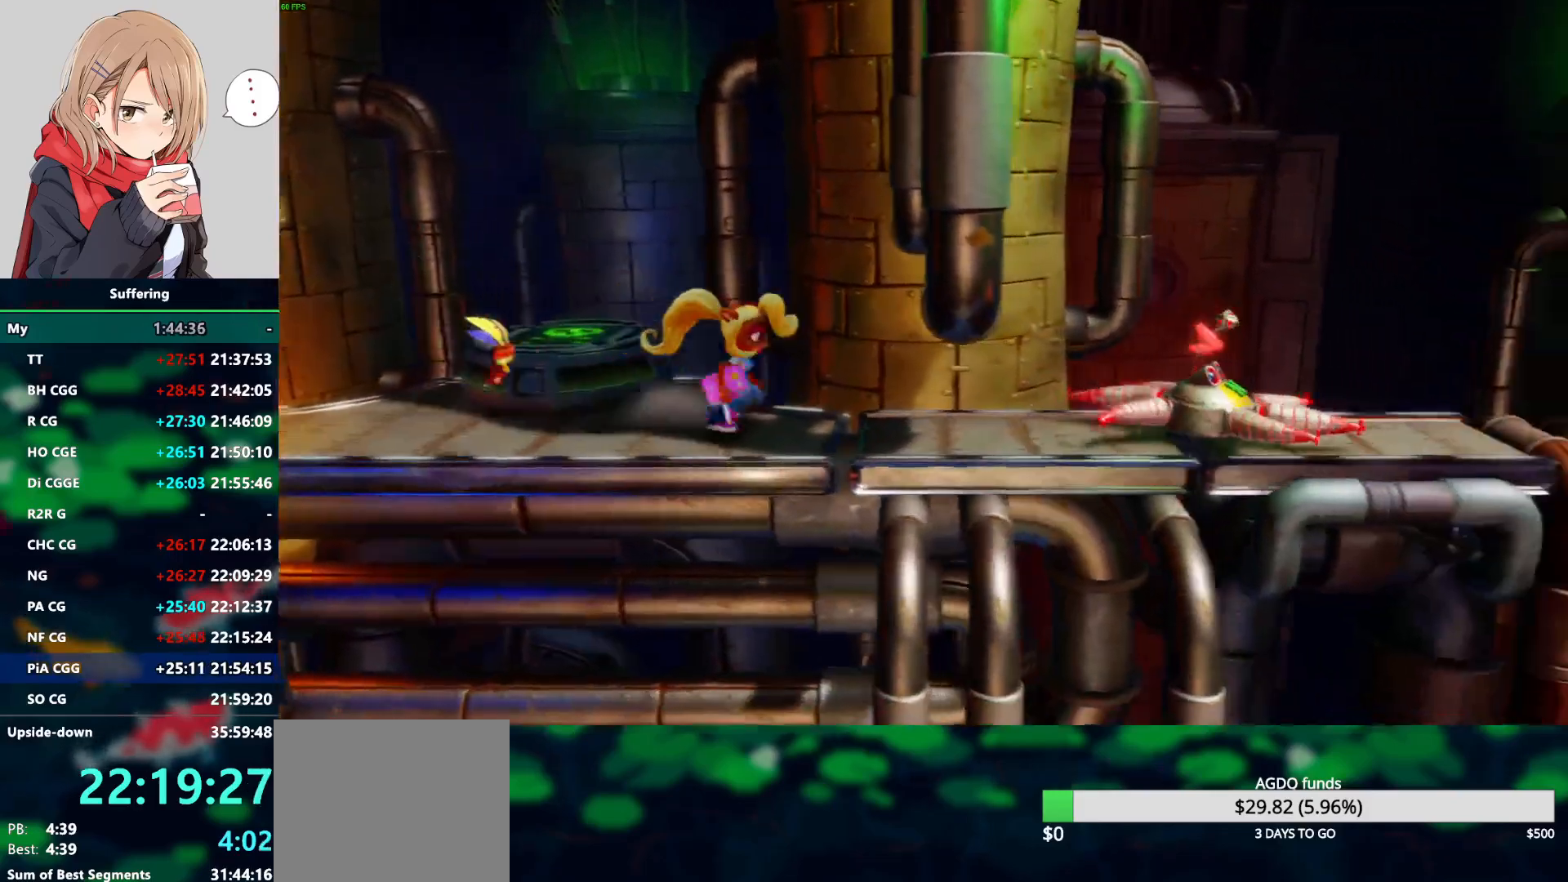
{"buttons": ["DPAD_RIGHT"], "left_stick": "center", "right_stick": "center", "events": []}
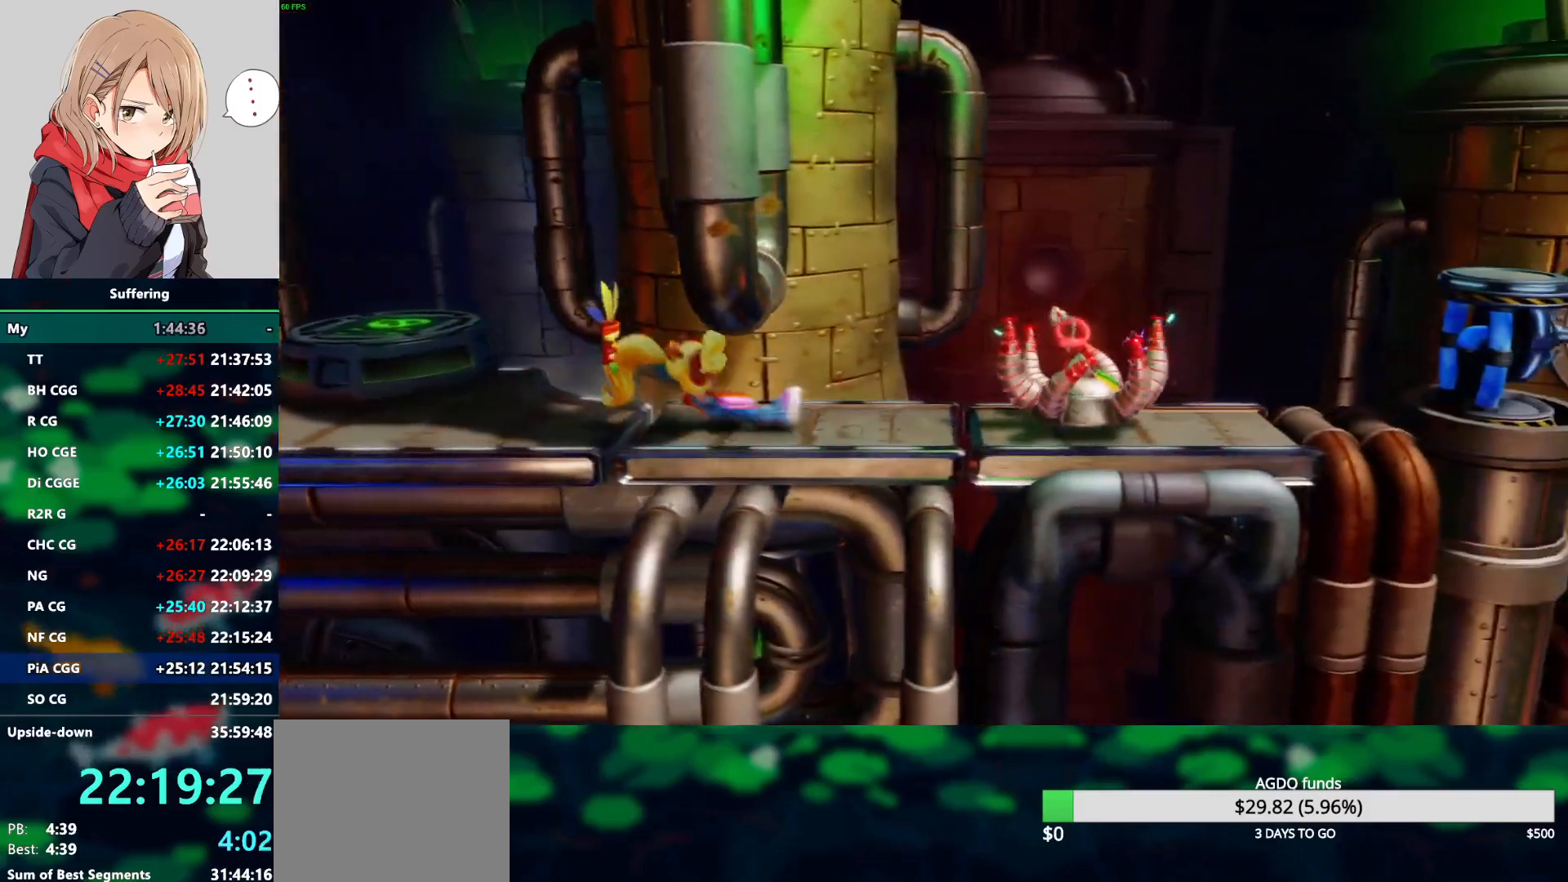
{"buttons": ["DPAD_RIGHT"], "left_stick": "center", "right_stick": "center"}
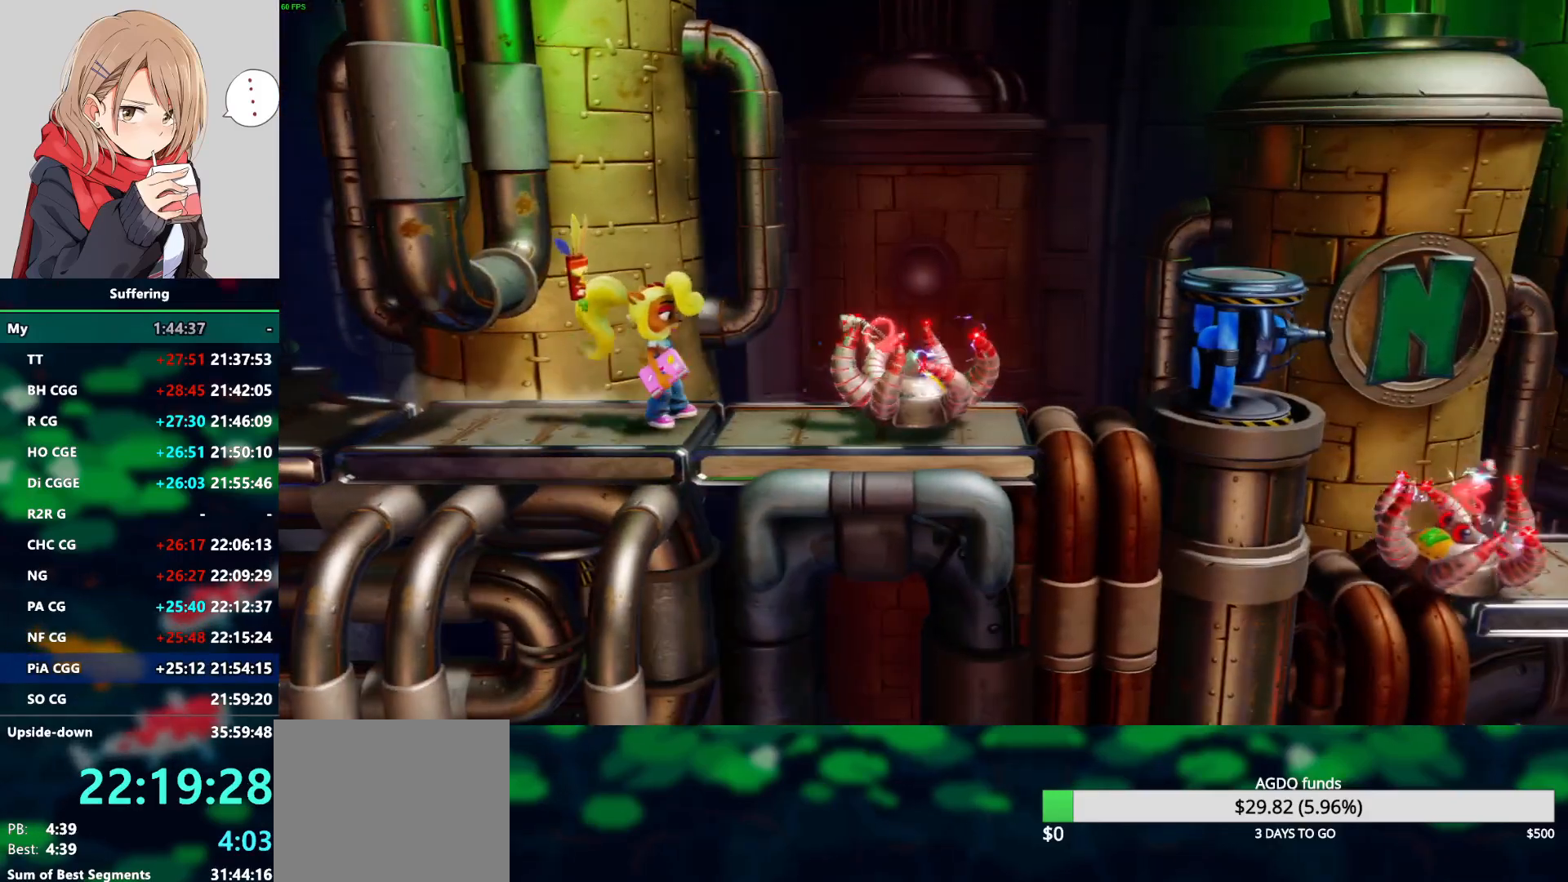
{"buttons": ["CROSS", "DPAD_RIGHT"], "left_stick": "center", "right_stick": "center", "events": [[300, "CROSS", "down"]]}
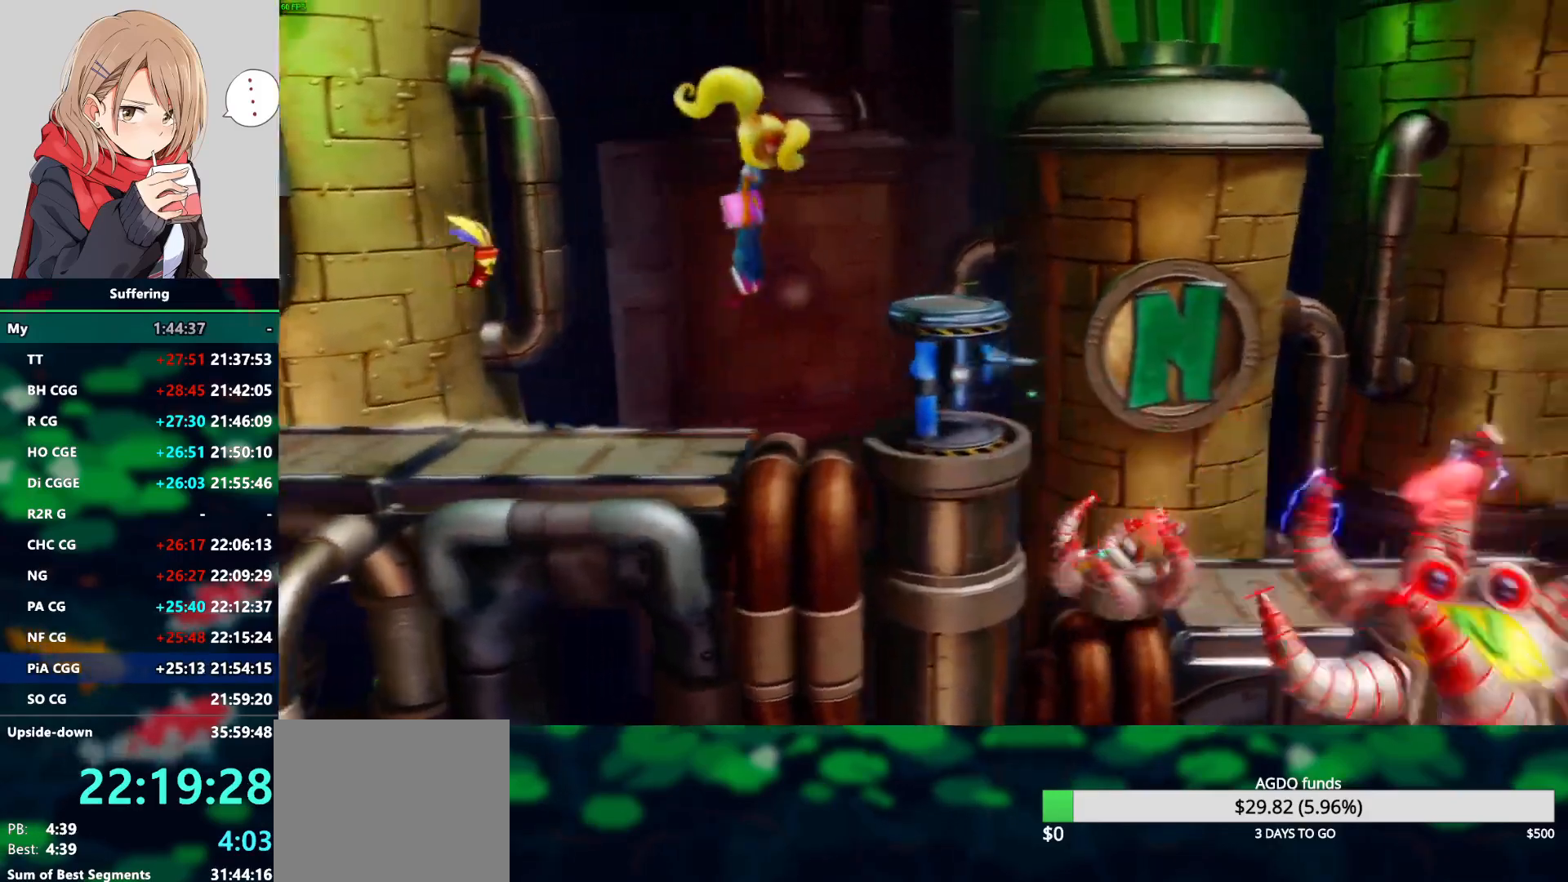
{"buttons": ["DPAD_RIGHT"], "left_stick": "center", "right_stick": "center", "events": [[33, "CROSS", "up"], [317, "DPAD_RIGHT", "up"], [417, "DPAD_RIGHT", "down"]]}
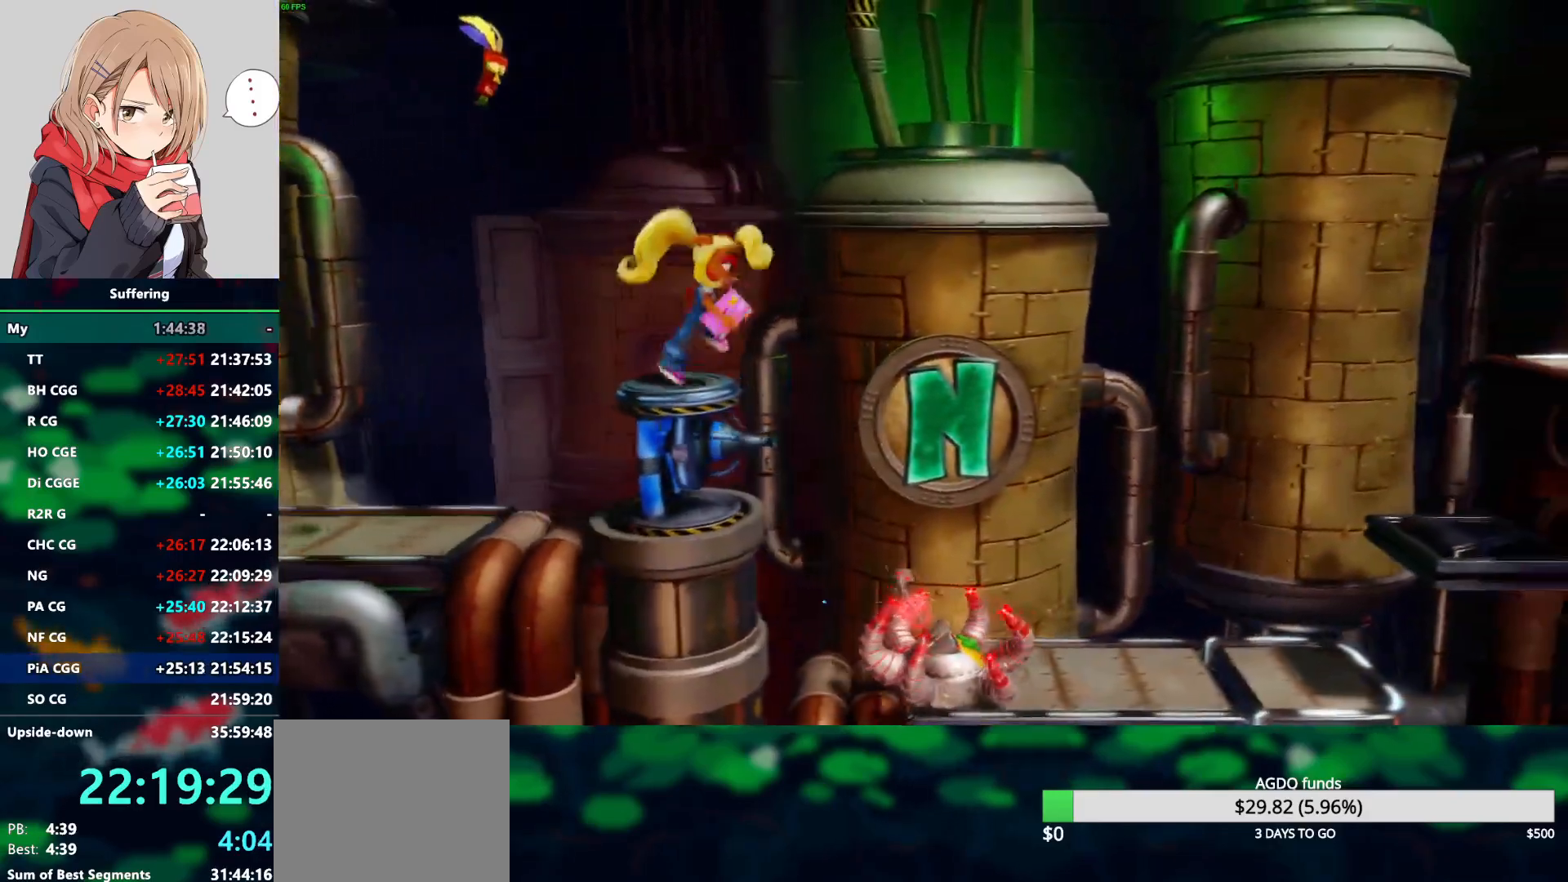
{"buttons": ["CROSS", "SQUARE", "DPAD_RIGHT"], "left_stick": "center", "right_stick": "center", "events": [[167, "CROSS", "down"], [233, "SQUARE", "down"]]}
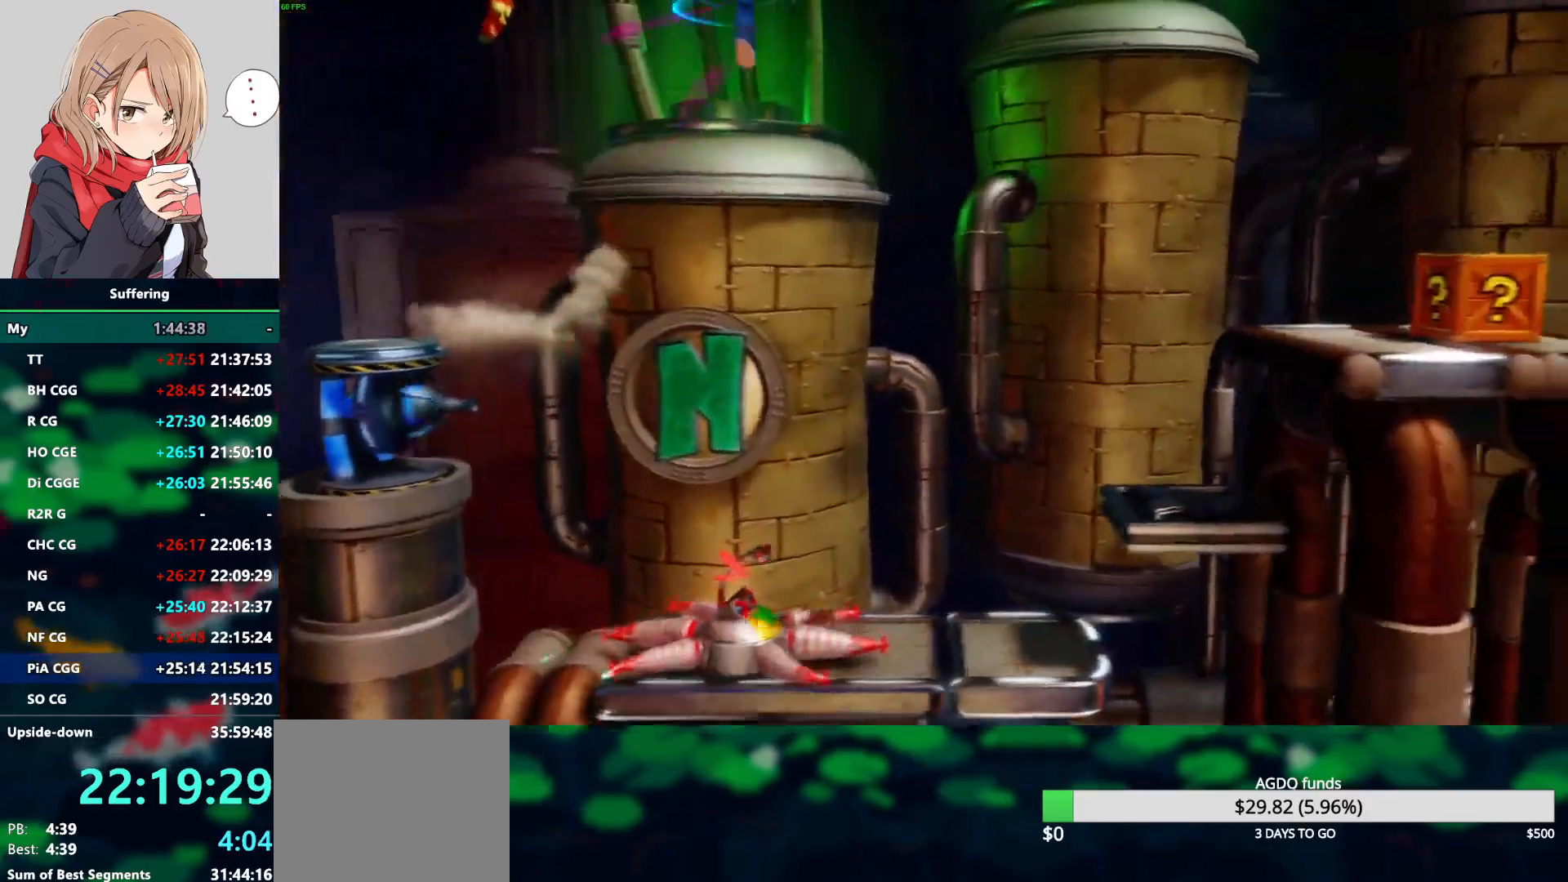
{"buttons": ["CROSS", "SQUARE", "DPAD_RIGHT"], "left_stick": "center", "right_stick": "center", "events": []}
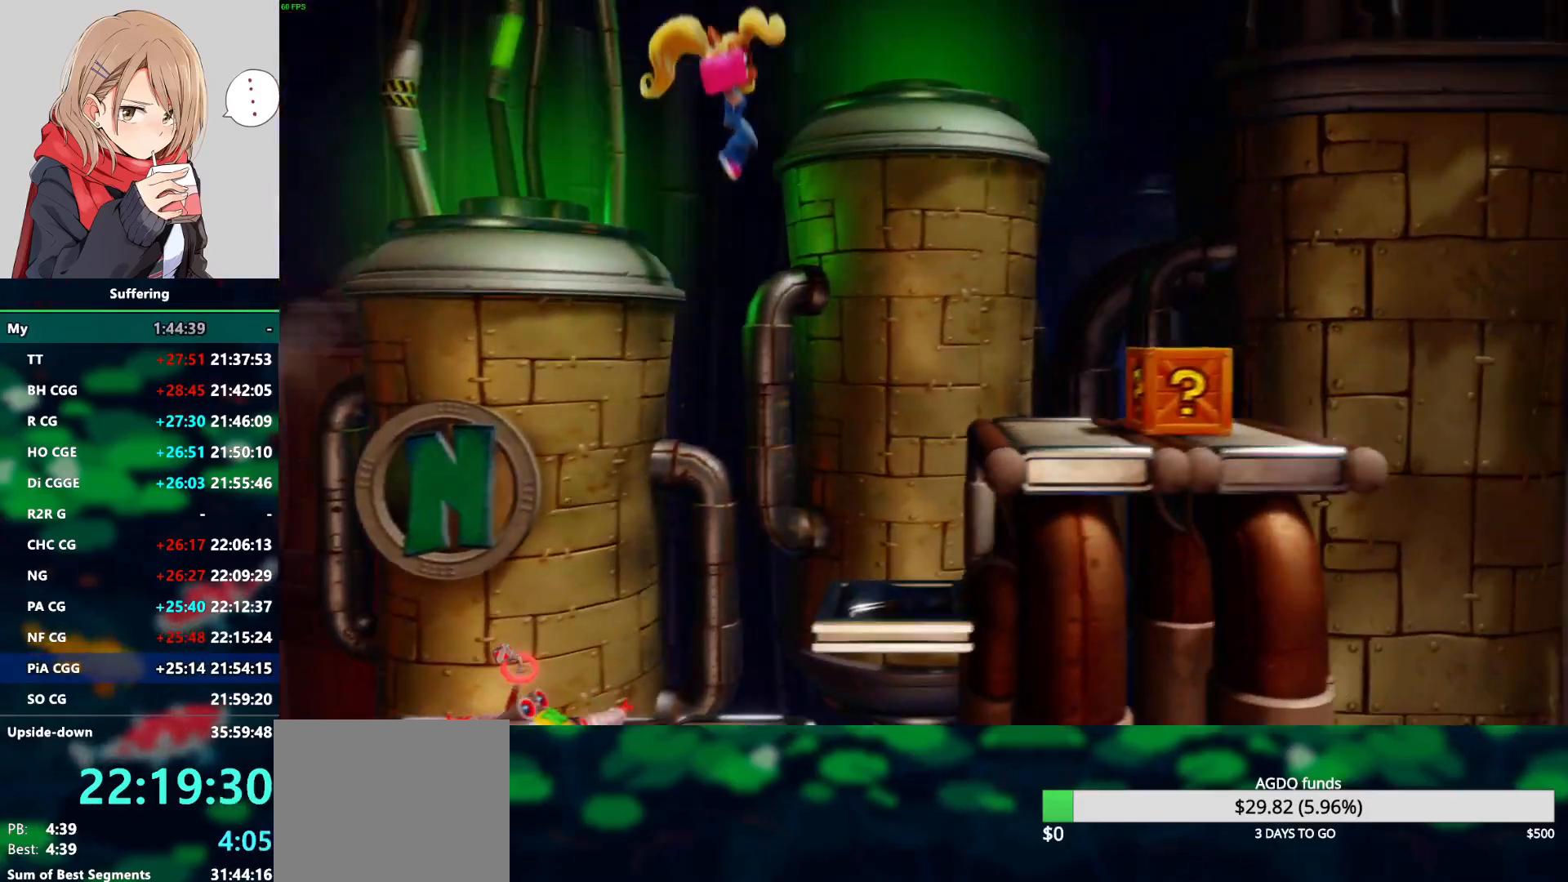
{"buttons": ["CROSS", "DPAD_RIGHT"], "left_stick": "center", "right_stick": "center", "events": [[17, "SQUARE", "up"], [33, "CROSS", "up"], [317, "CROSS", "down"]]}
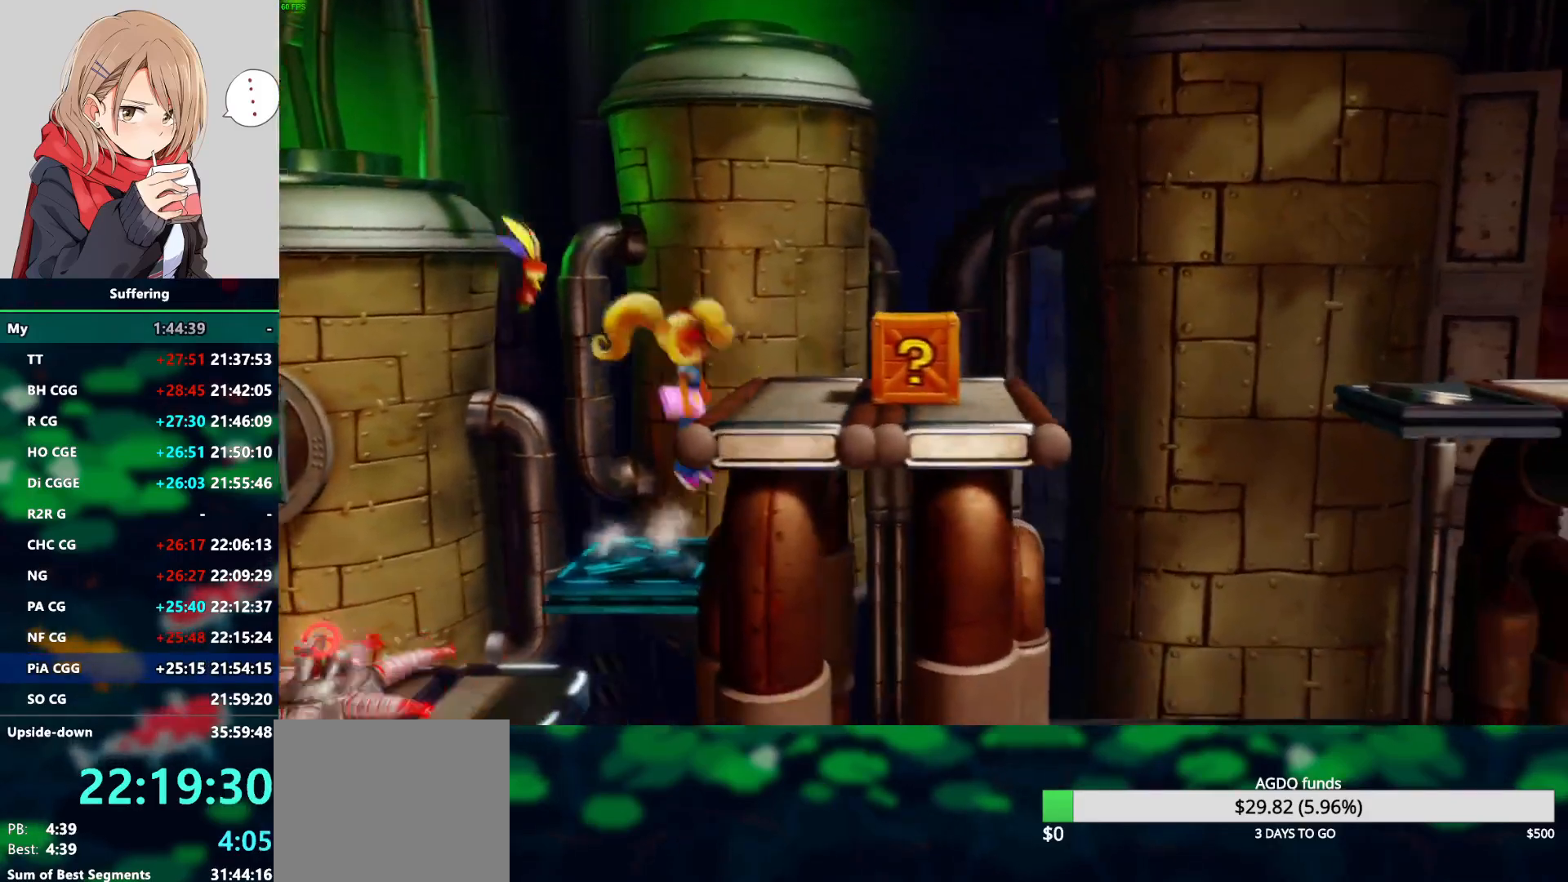
{"buttons": ["DPAD_RIGHT"], "left_stick": "center", "right_stick": "center", "events": [[150, "SQUARE", "down"], [233, "CROSS", "up"], [317, "SQUARE", "up"]]}
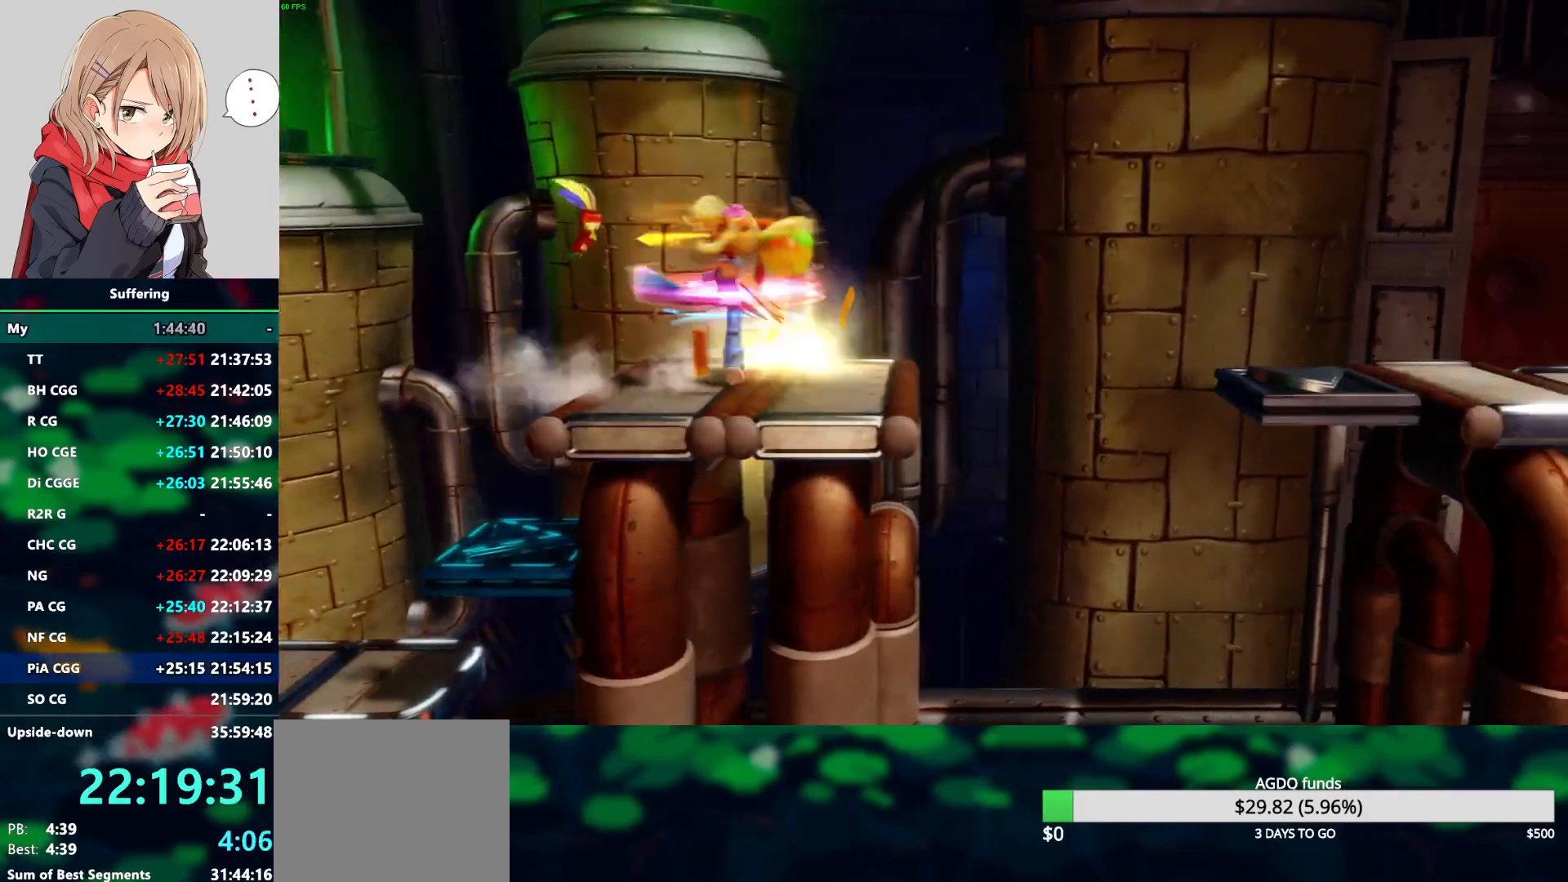
{"buttons": ["DPAD_RIGHT"], "left_stick": "center", "right_stick": "center", "events": [[100, "DPAD_RIGHT", "up"], [383, "DPAD_RIGHT", "down"]]}
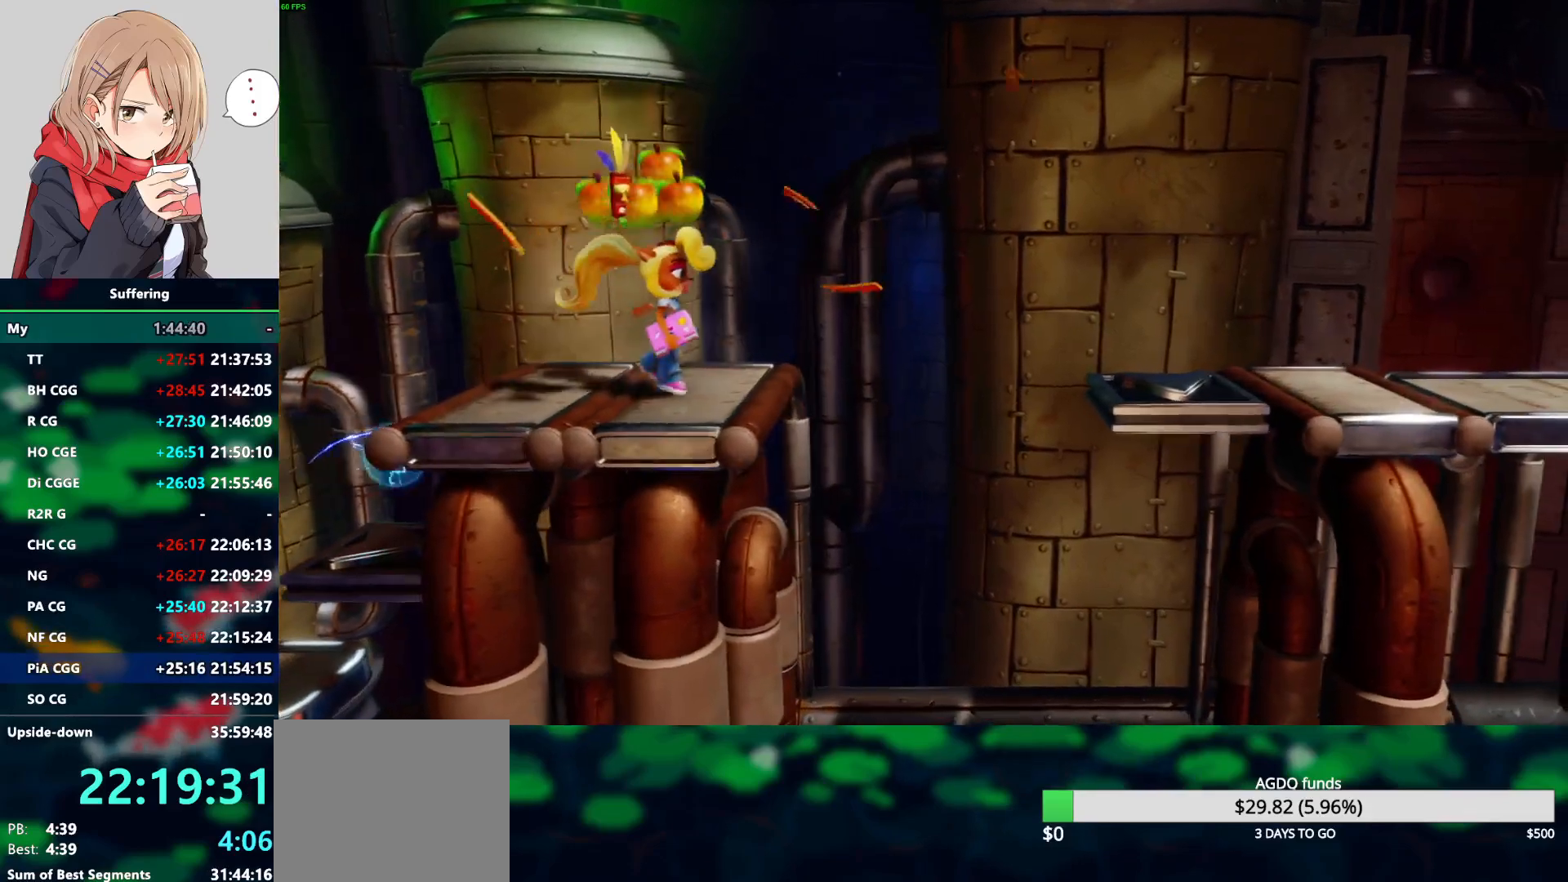
{"buttons": ["CROSS", "DPAD_RIGHT"], "left_stick": "center", "right_stick": "center", "events": [[167, "CROSS", "down"]]}
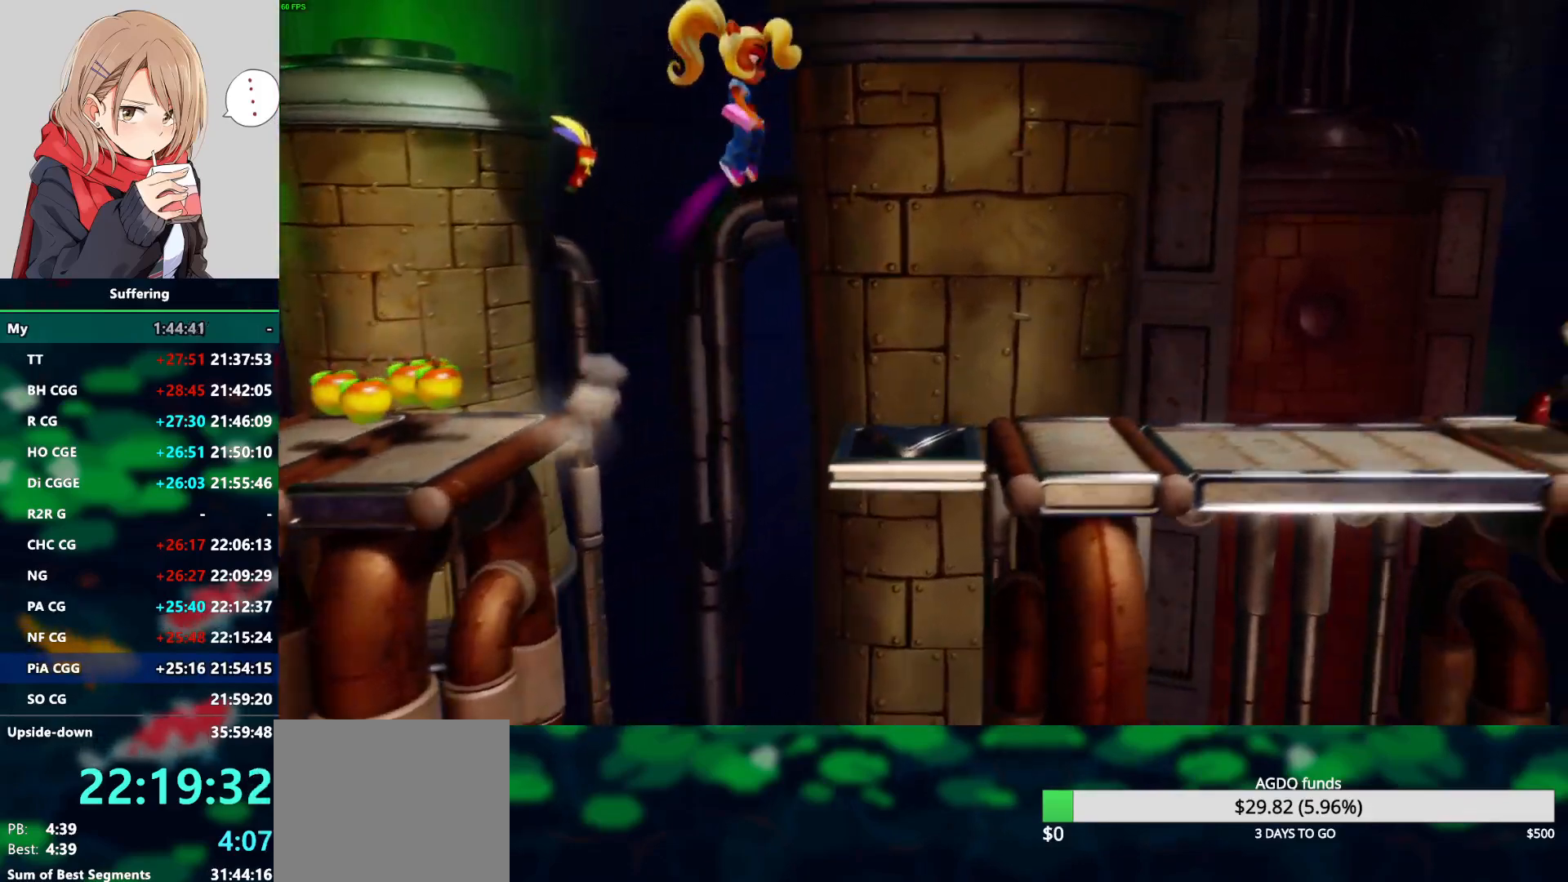
{"buttons": ["DPAD_RIGHT"], "left_stick": "center", "right_stick": "center", "events": [[133, "CROSS", "up"]]}
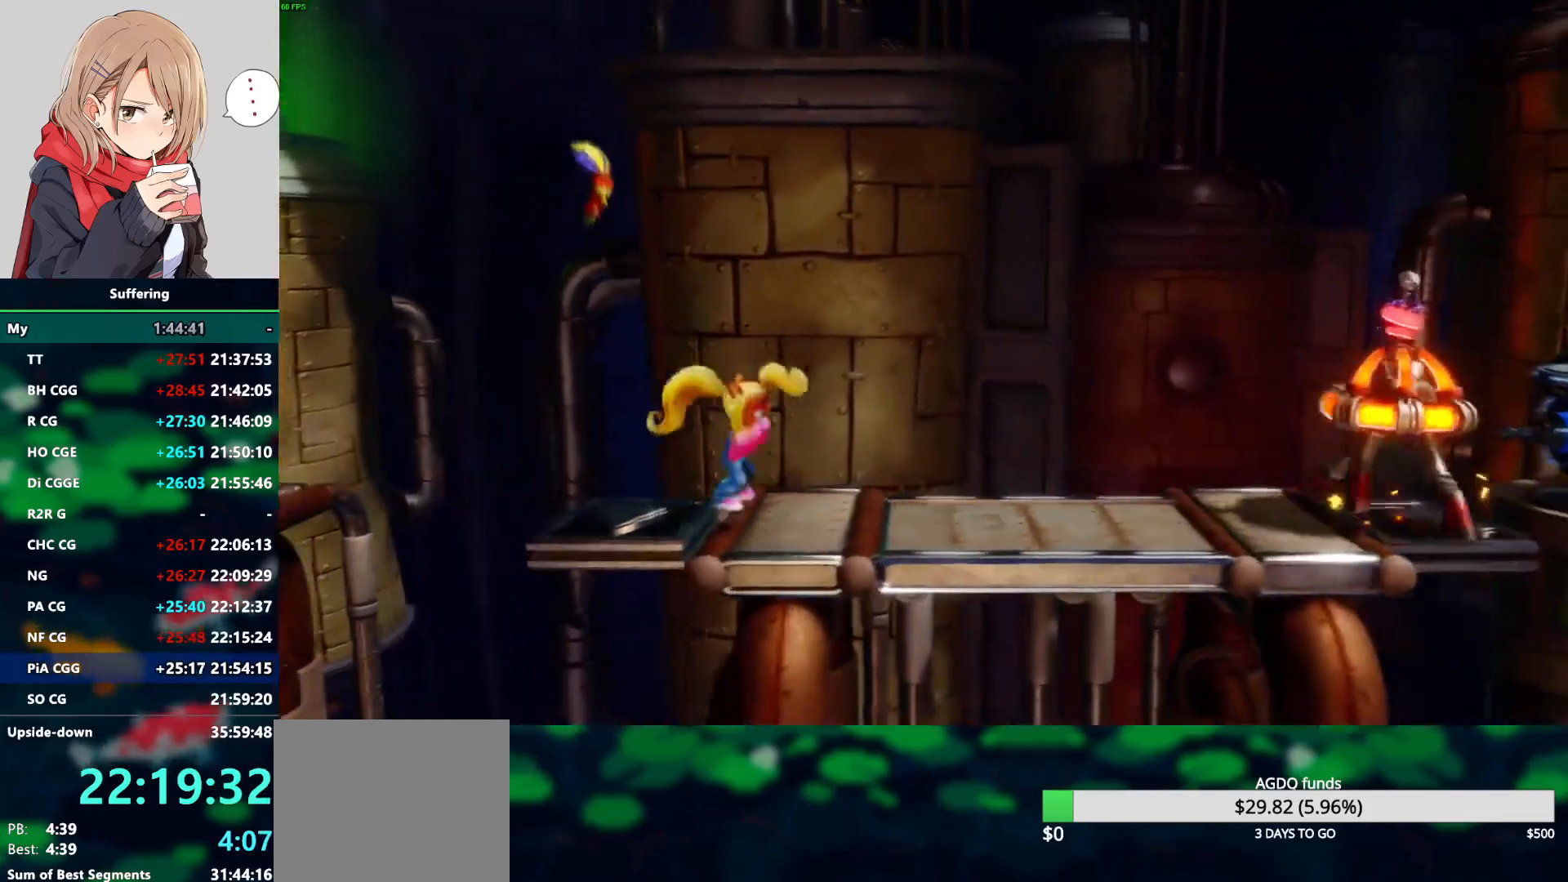
{"buttons": ["DPAD_RIGHT"], "left_stick": "center", "right_stick": "center", "events": []}
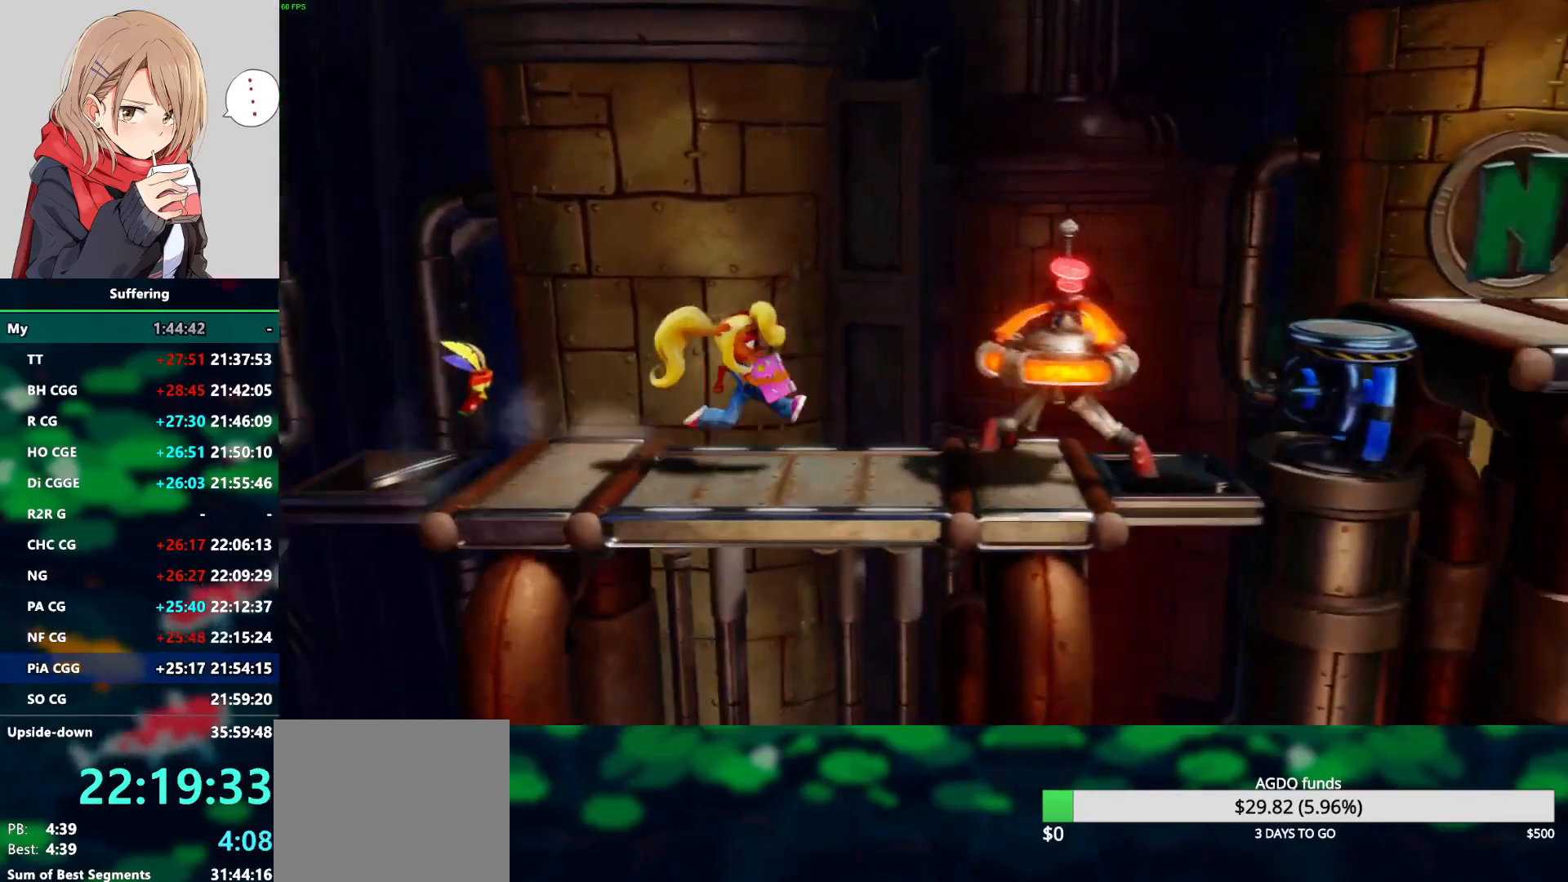
{"buttons": ["CROSS", "DPAD_RIGHT"], "left_stick": "center", "right_stick": "center", "events": [[283, "CROSS", "down"]]}
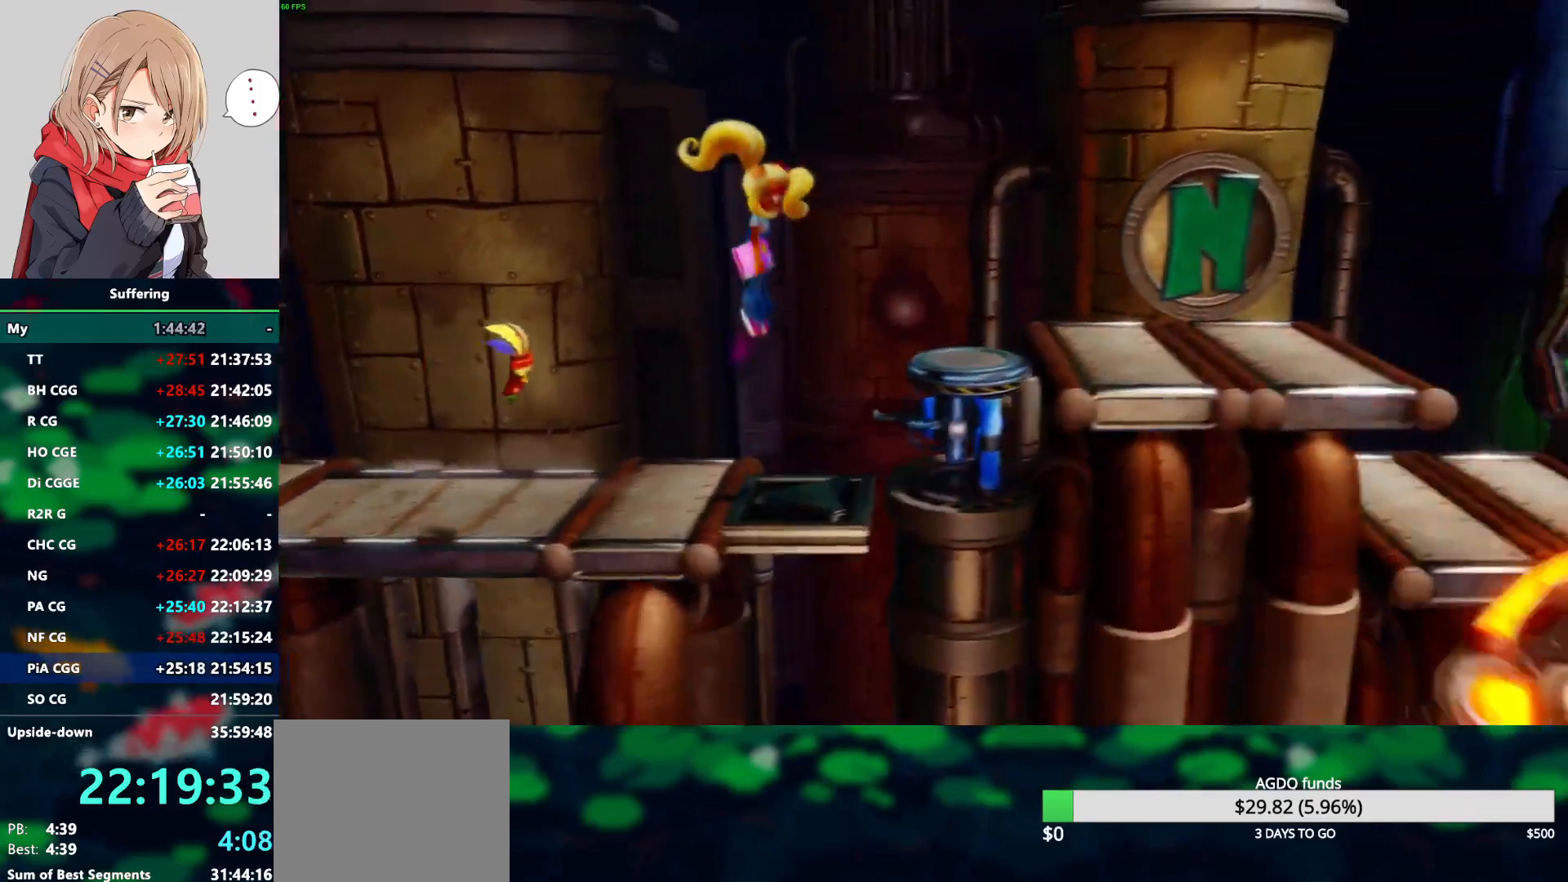
{"buttons": ["DPAD_RIGHT"], "left_stick": "center", "right_stick": "center", "events": [[367, "CROSS", "up"]]}
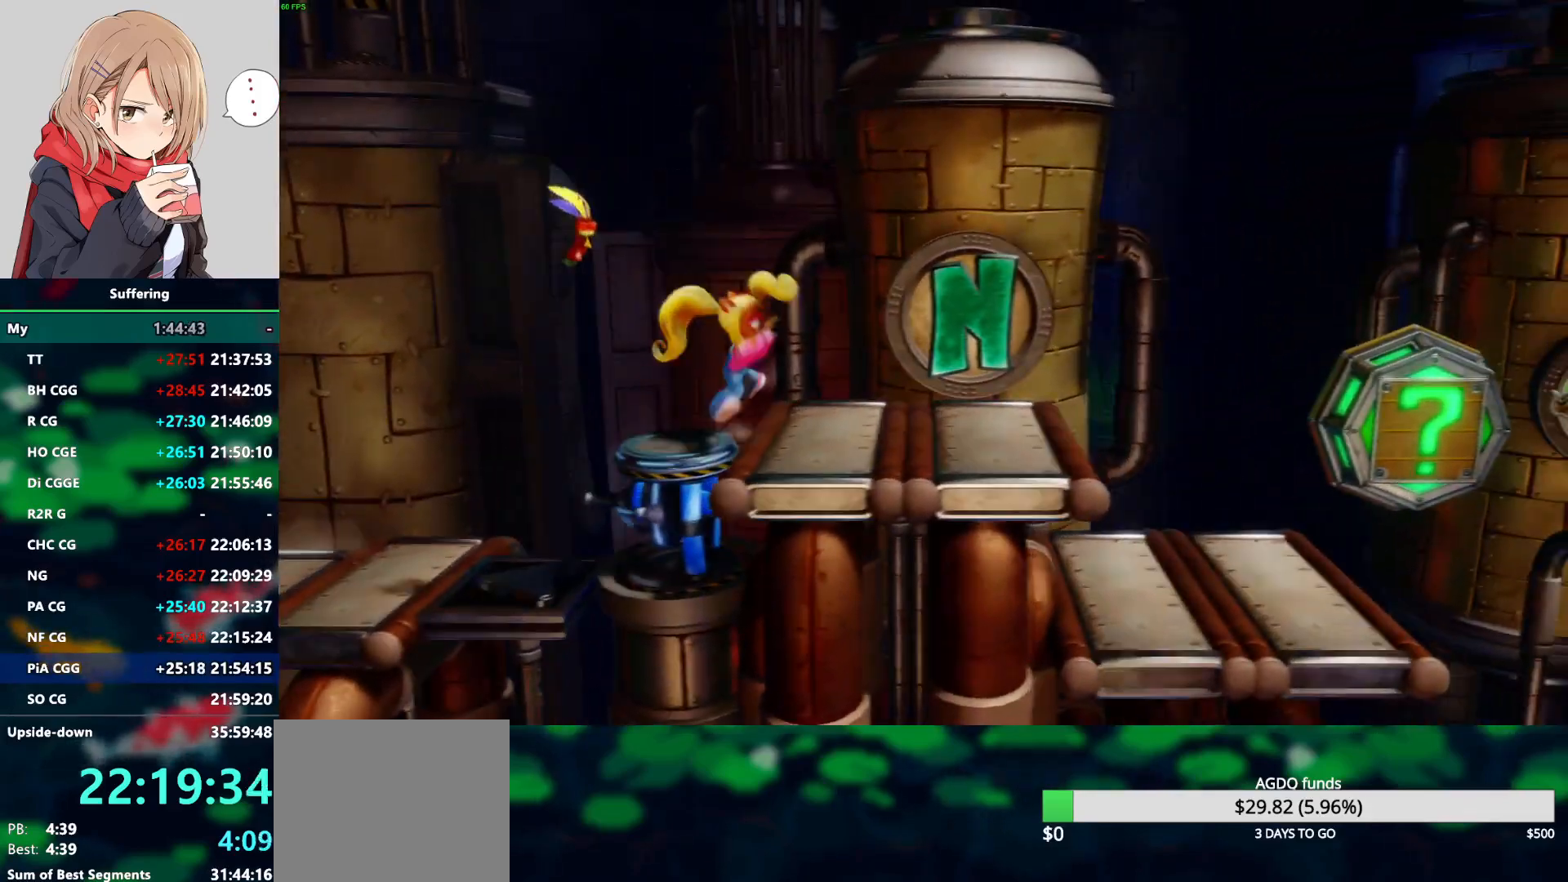
{"buttons": ["DPAD_RIGHT"], "left_stick": "center", "right_stick": "center", "events": [[17, "CROSS", "down"], [250, "CROSS", "up"]]}
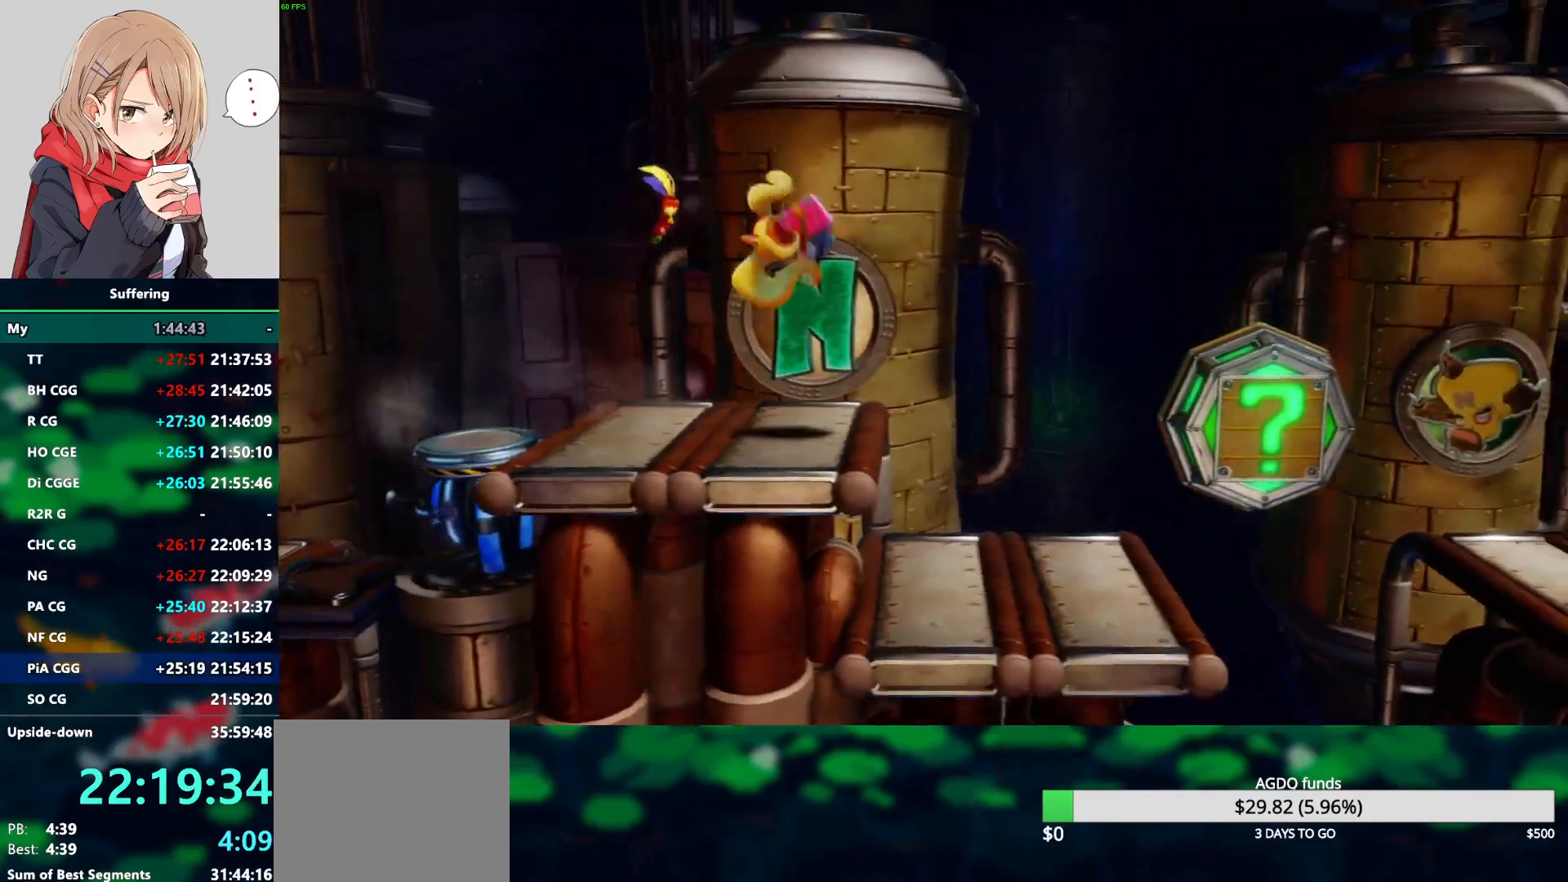
{"buttons": [], "left_stick": "center", "right_stick": "center", "events": [[417, "DPAD_RIGHT", "up"]]}
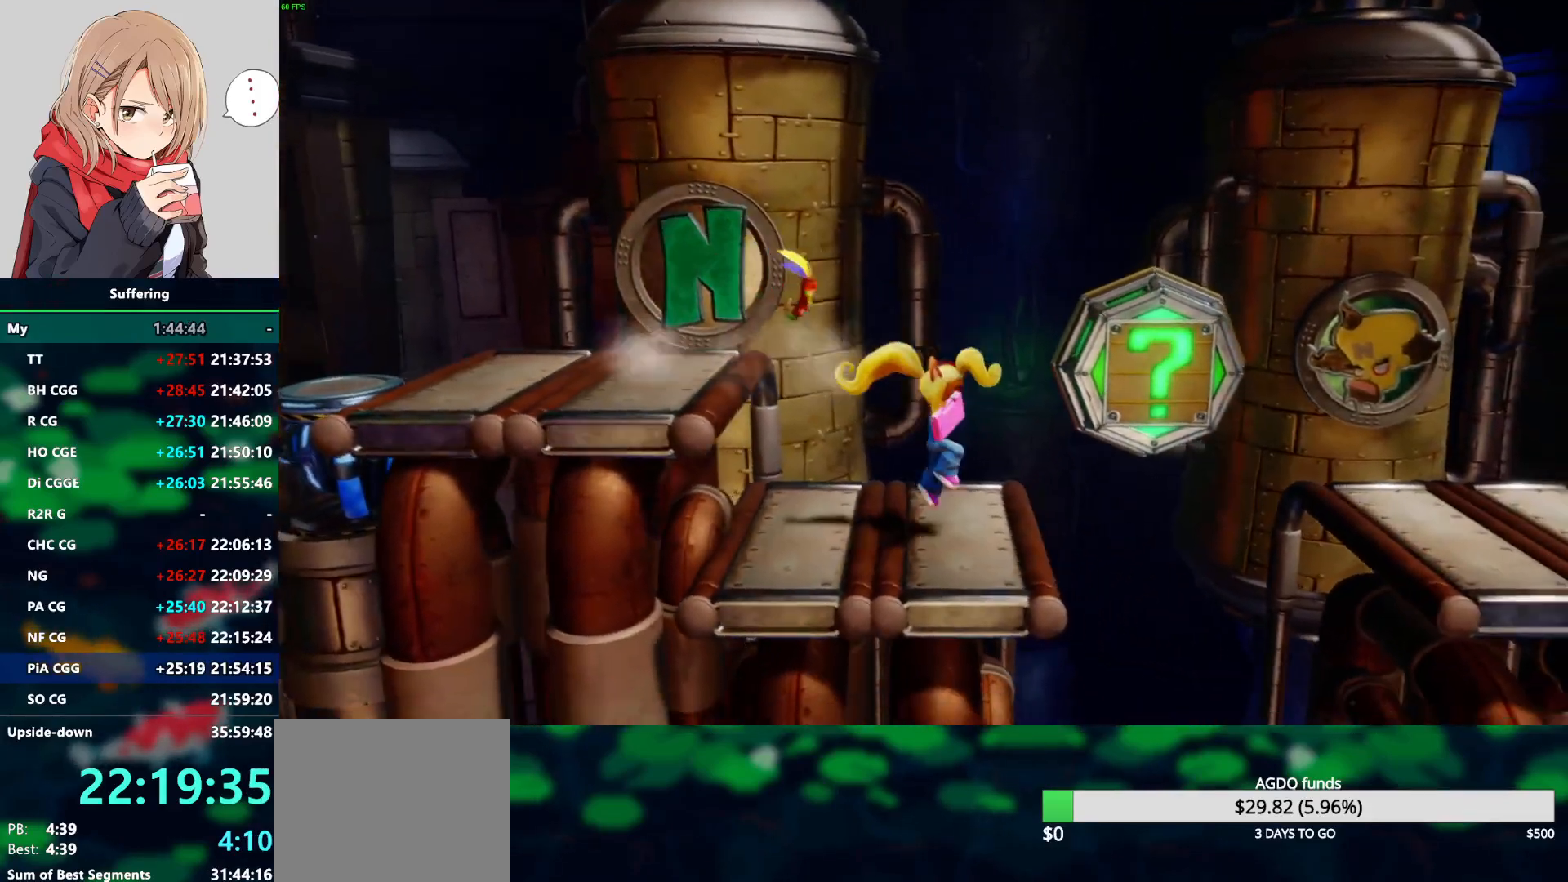
{"buttons": ["CROSS", "DPAD_RIGHT"], "left_stick": "center", "right_stick": "center", "events": [[83, "DPAD_RIGHT", "down"], [283, "CROSS", "down"]]}
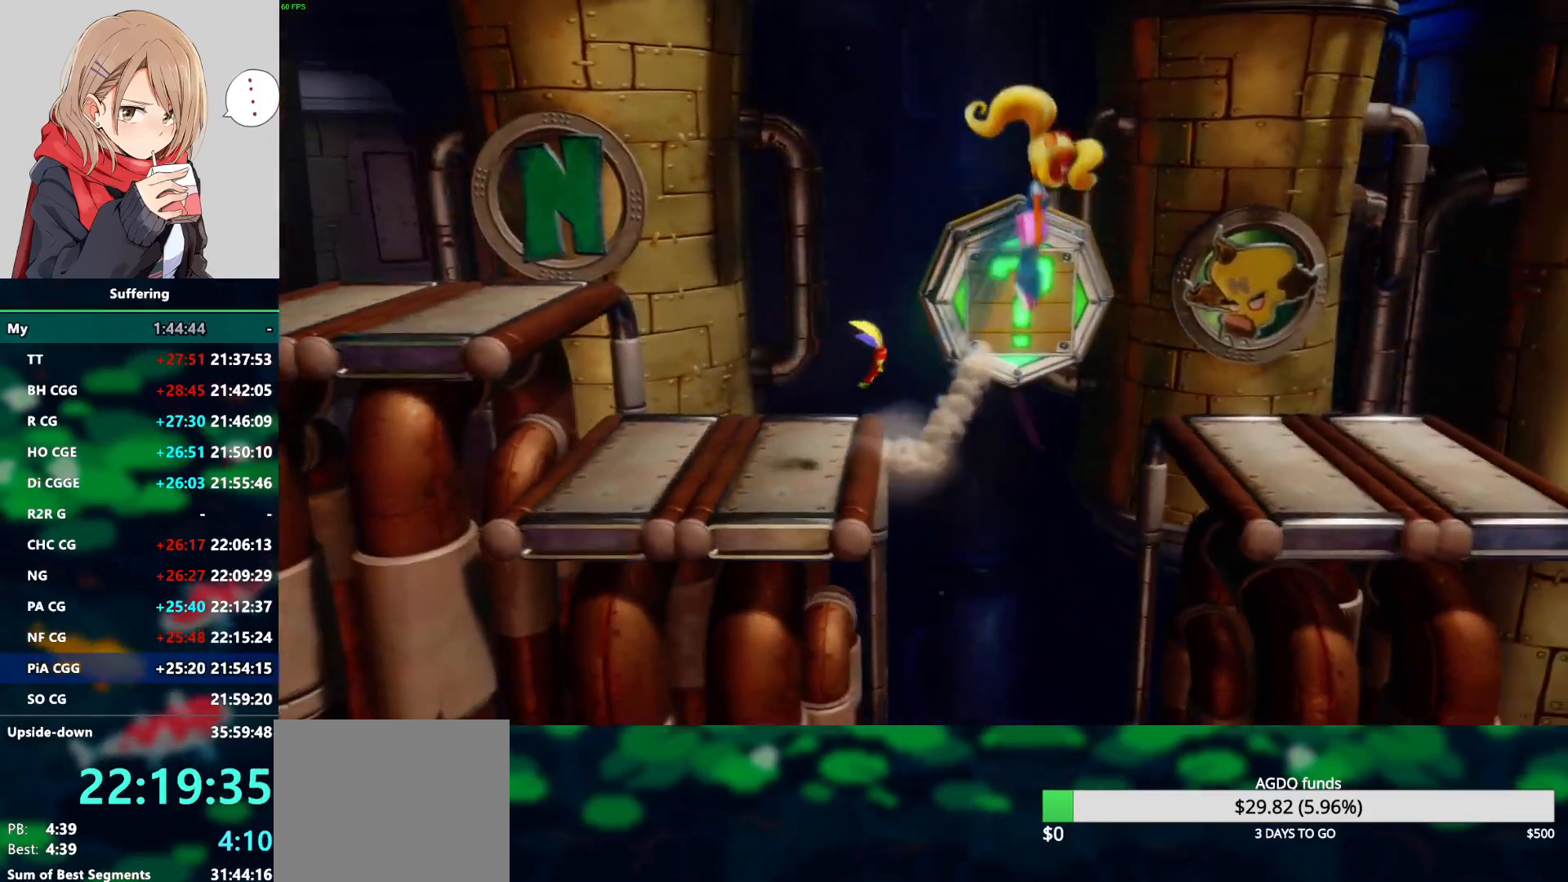
{"buttons": ["DPAD_RIGHT"], "left_stick": "center", "right_stick": "center", "events": [[33, "CROSS", "up"]]}
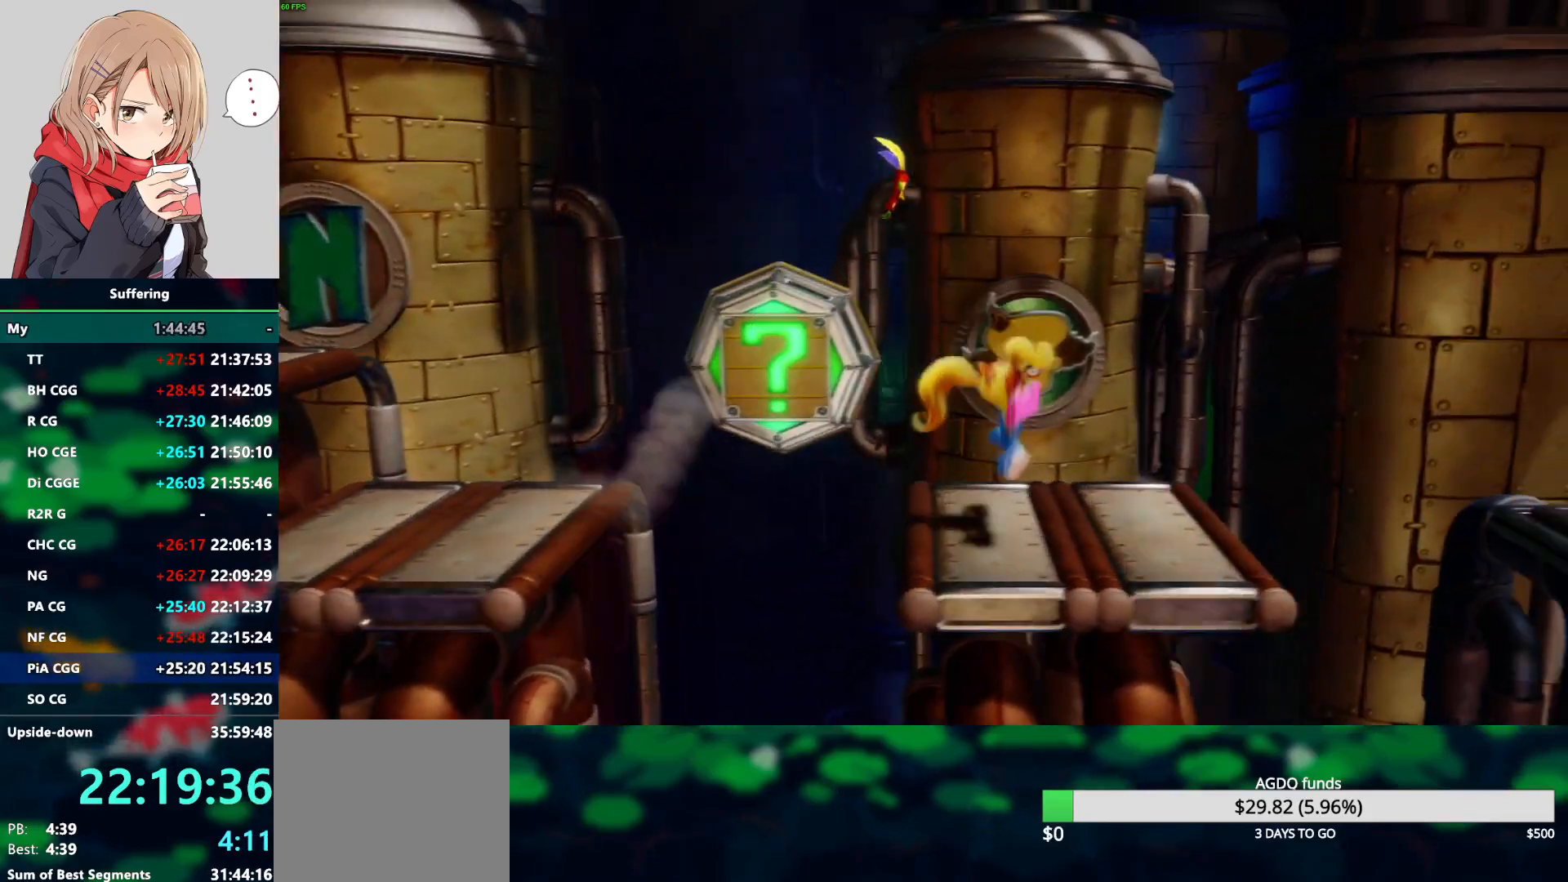
{"buttons": ["CROSS", "DPAD_RIGHT"], "left_stick": "center", "right_stick": "center", "events": [[50, "DPAD_RIGHT", "up"], [200, "DPAD_RIGHT", "down"], [483, "CROSS", "down"]]}
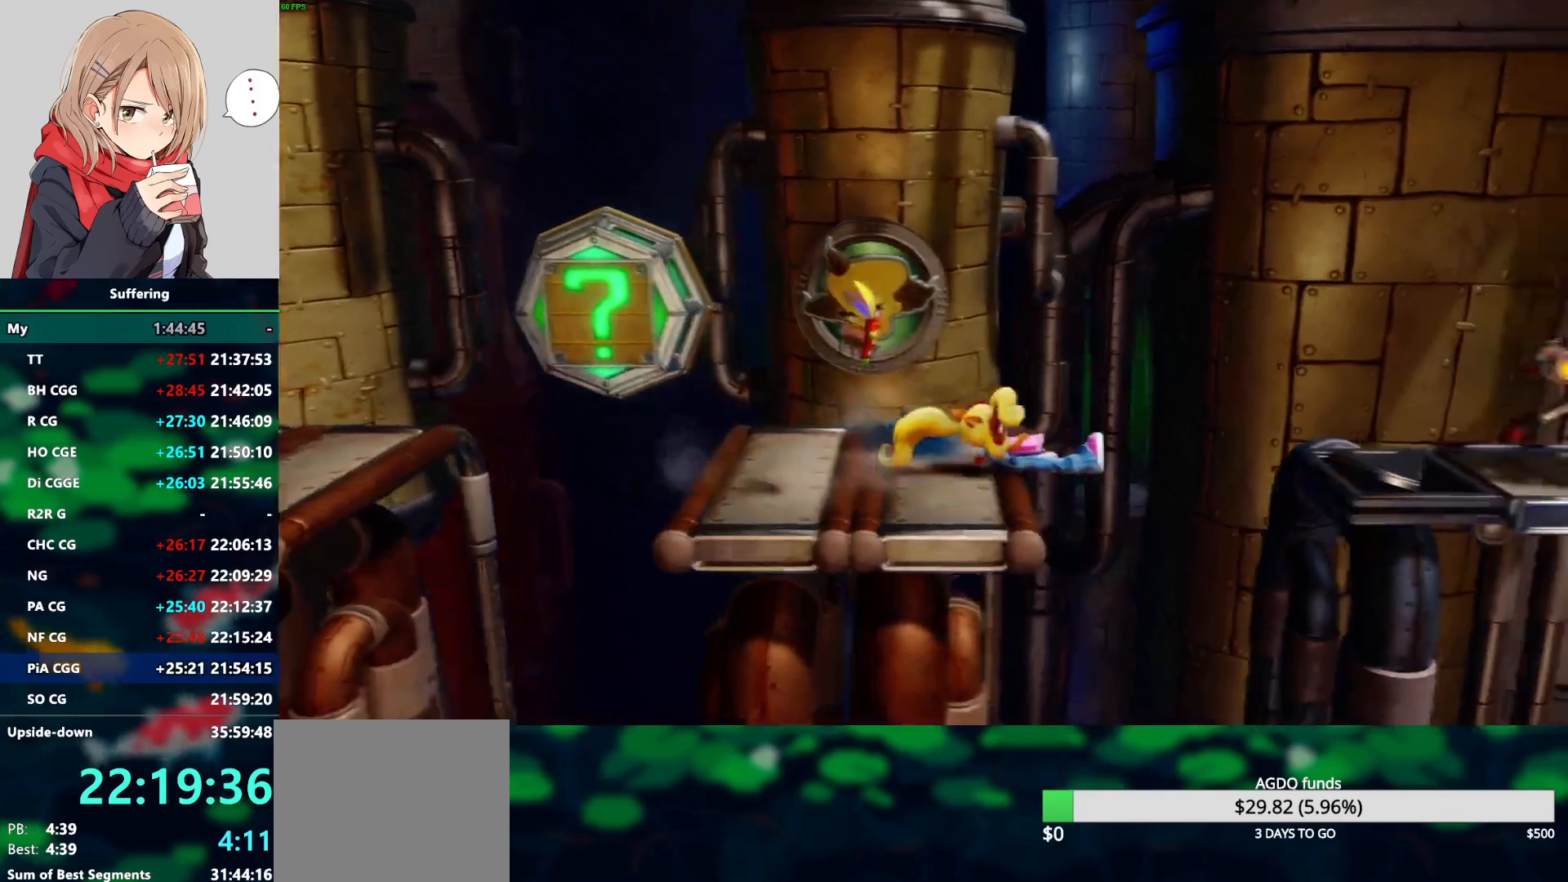
{"buttons": ["DPAD_RIGHT"], "left_stick": "center", "right_stick": "center", "events": [[183, "CROSS", "up"]]}
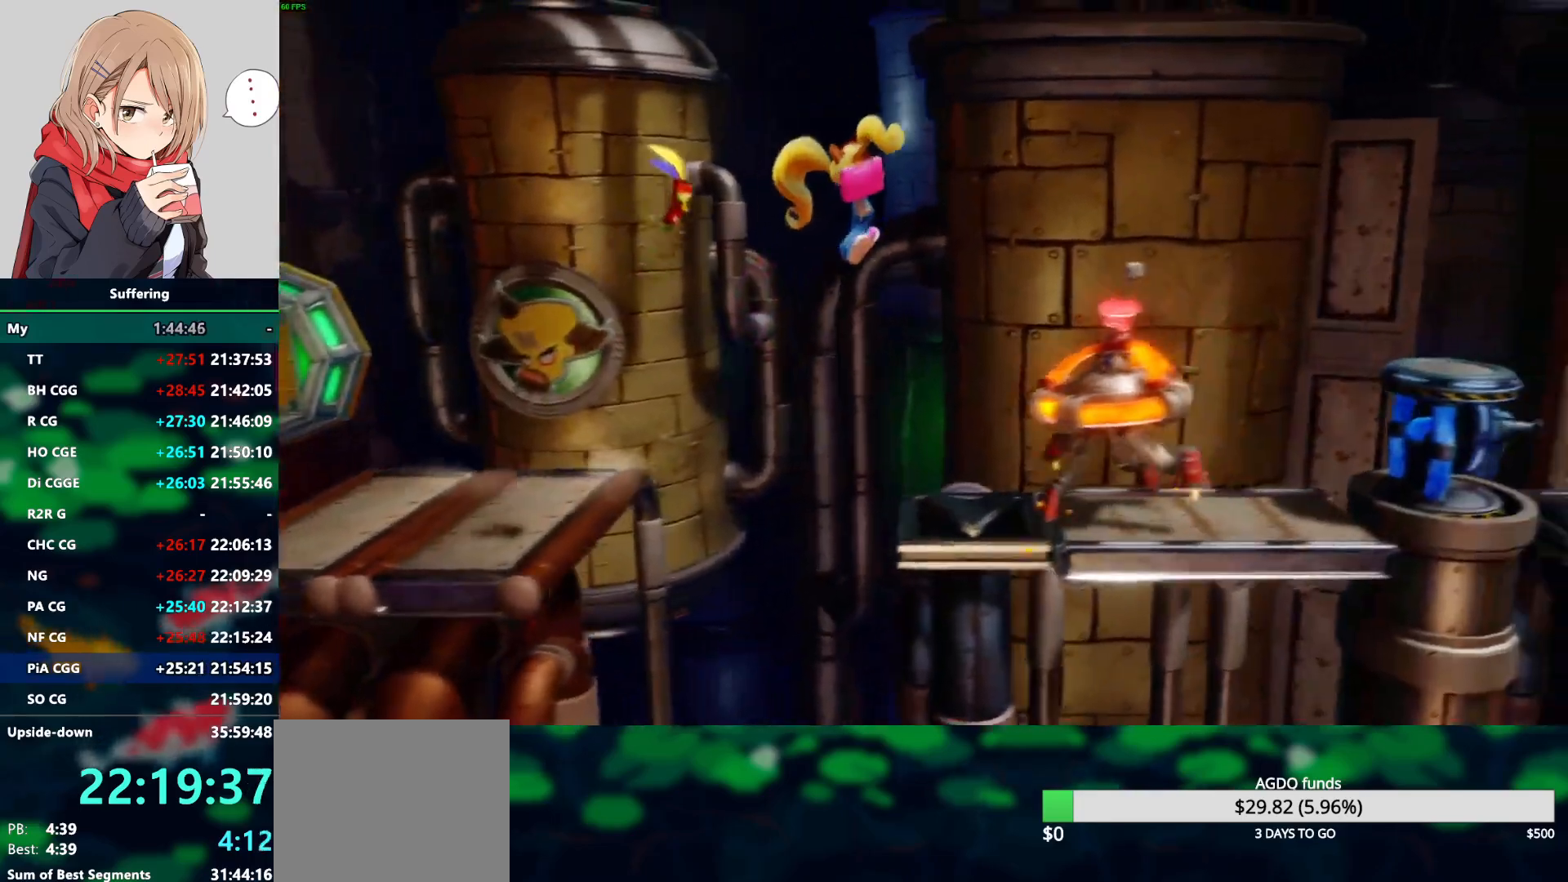
{"buttons": ["DPAD_RIGHT"], "left_stick": "center", "right_stick": "center", "events": []}
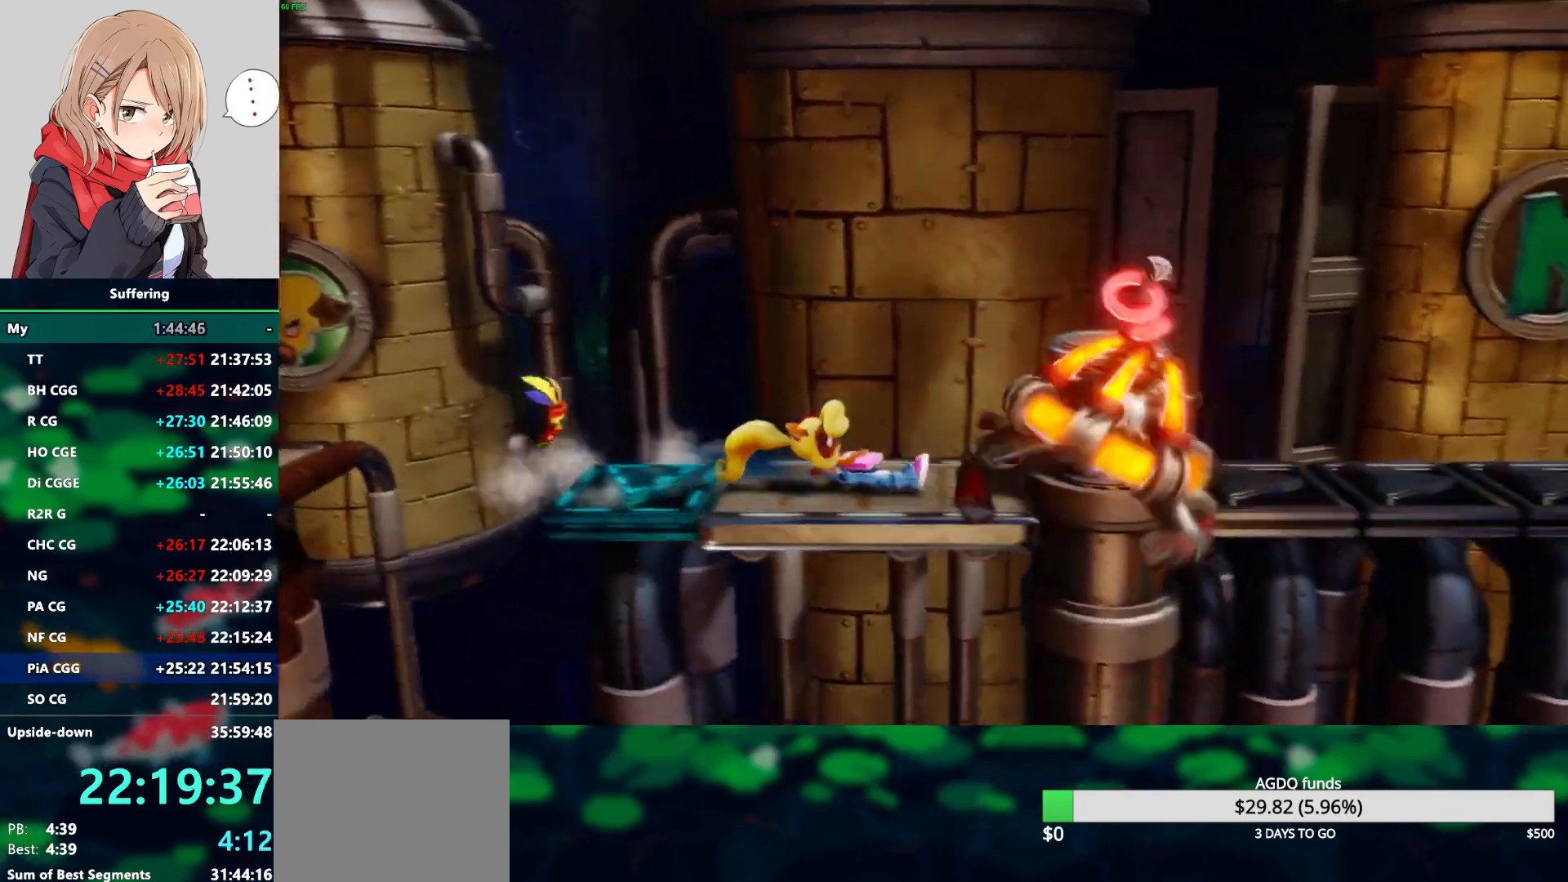
{"buttons": ["DPAD_RIGHT"], "left_stick": "center", "right_stick": "center", "events": [[50, "CROSS", "down"], [217, "CROSS", "up"]]}
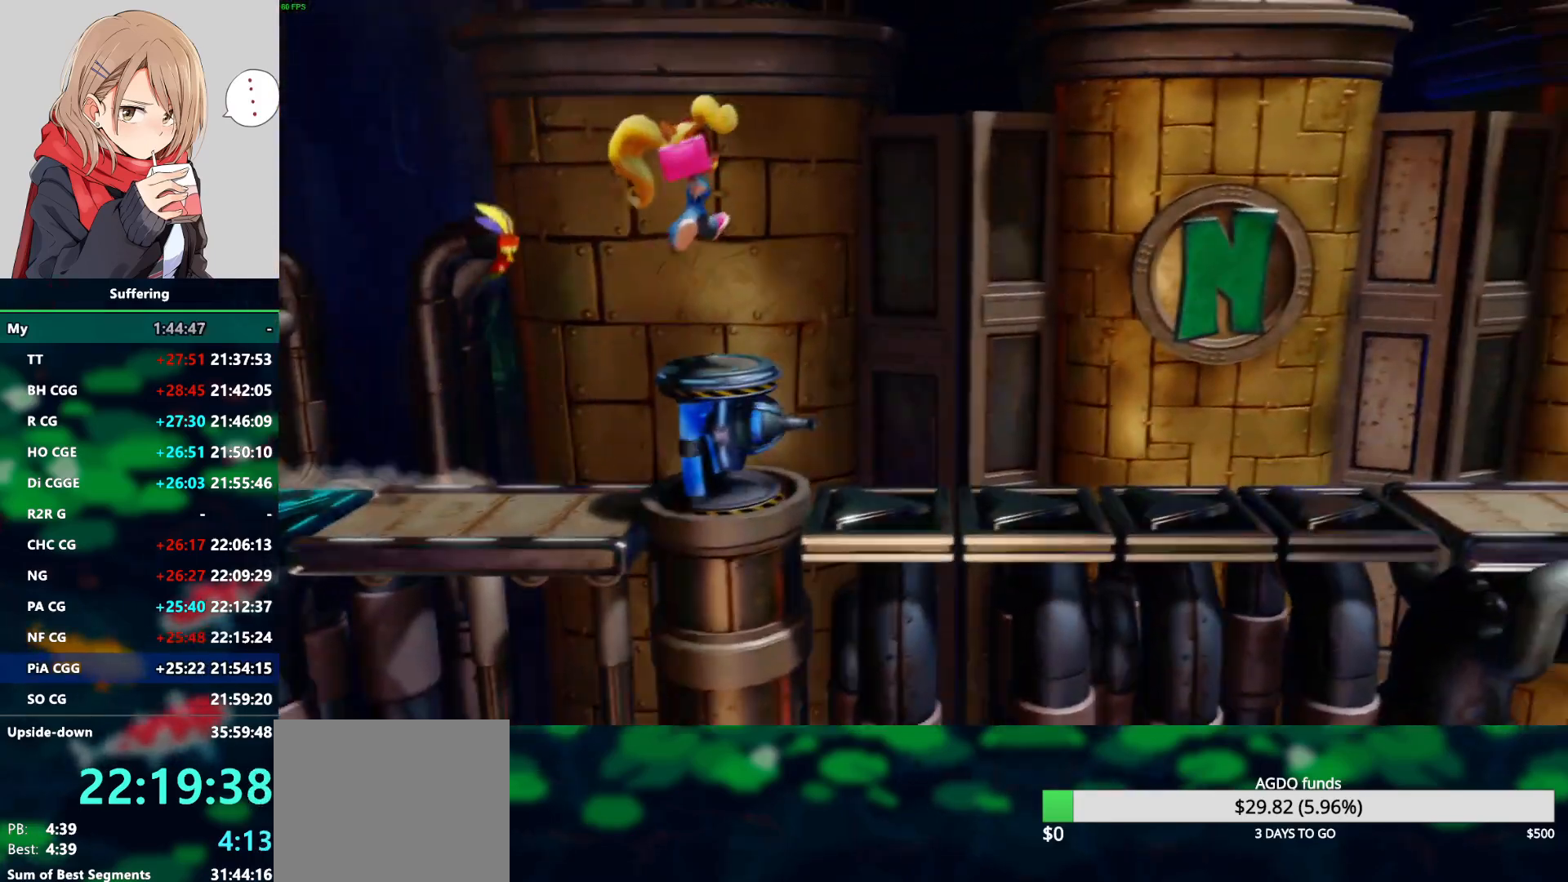
{"buttons": ["CROSS", "SQUARE", "DPAD_RIGHT"], "left_stick": "center", "right_stick": "center", "events": [[300, "CROSS", "down"], [400, "SQUARE", "down"]]}
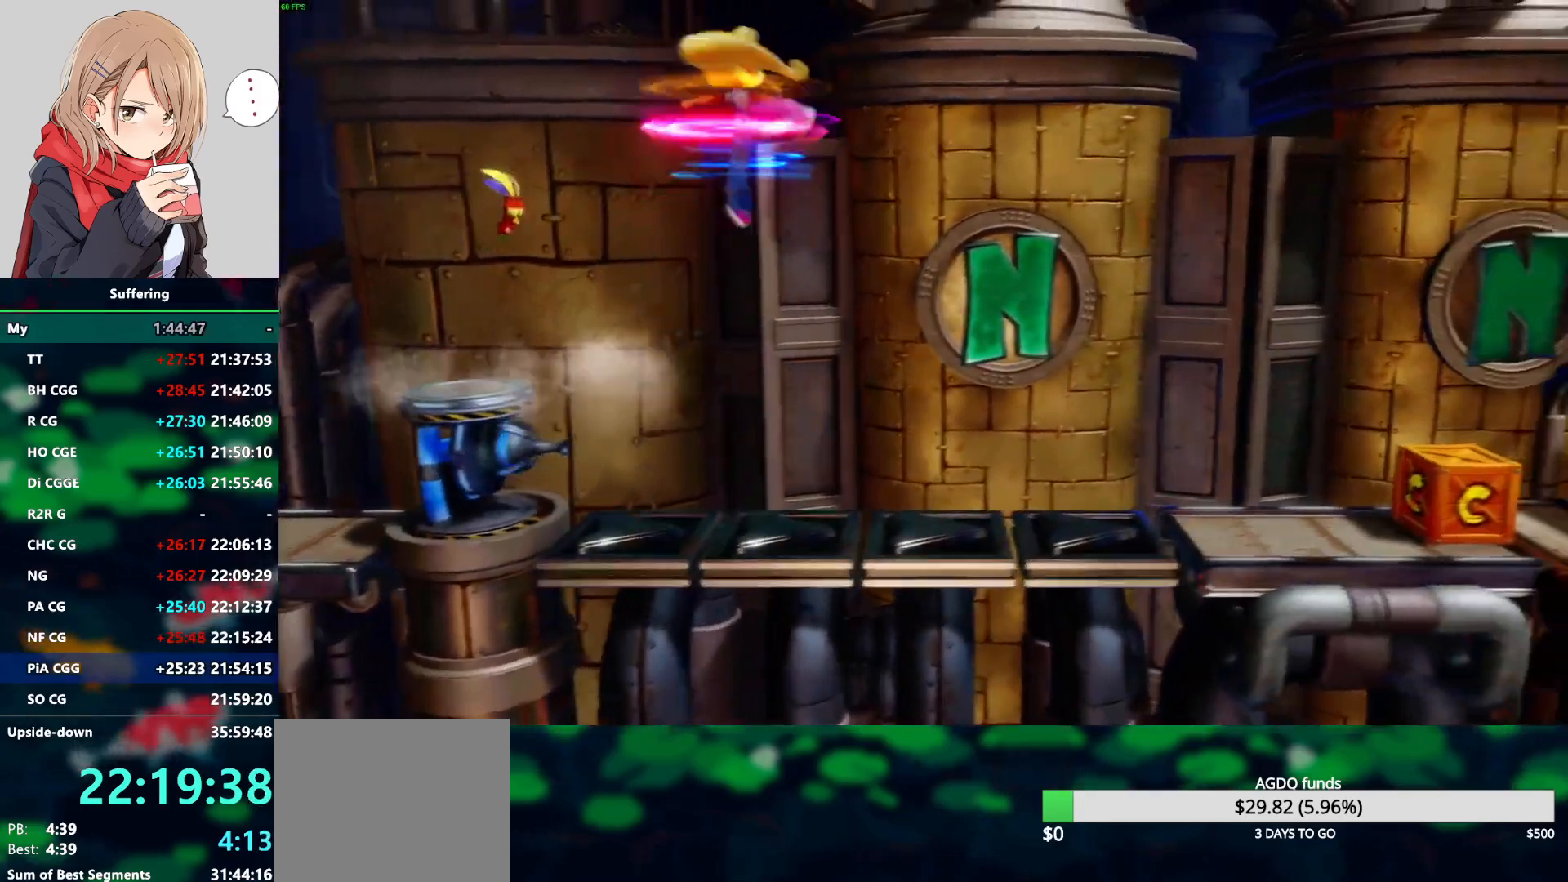
{"buttons": ["CROSS", "DPAD_RIGHT"], "left_stick": "center", "right_stick": "center", "events": [[500, "SQUARE", "up"]]}
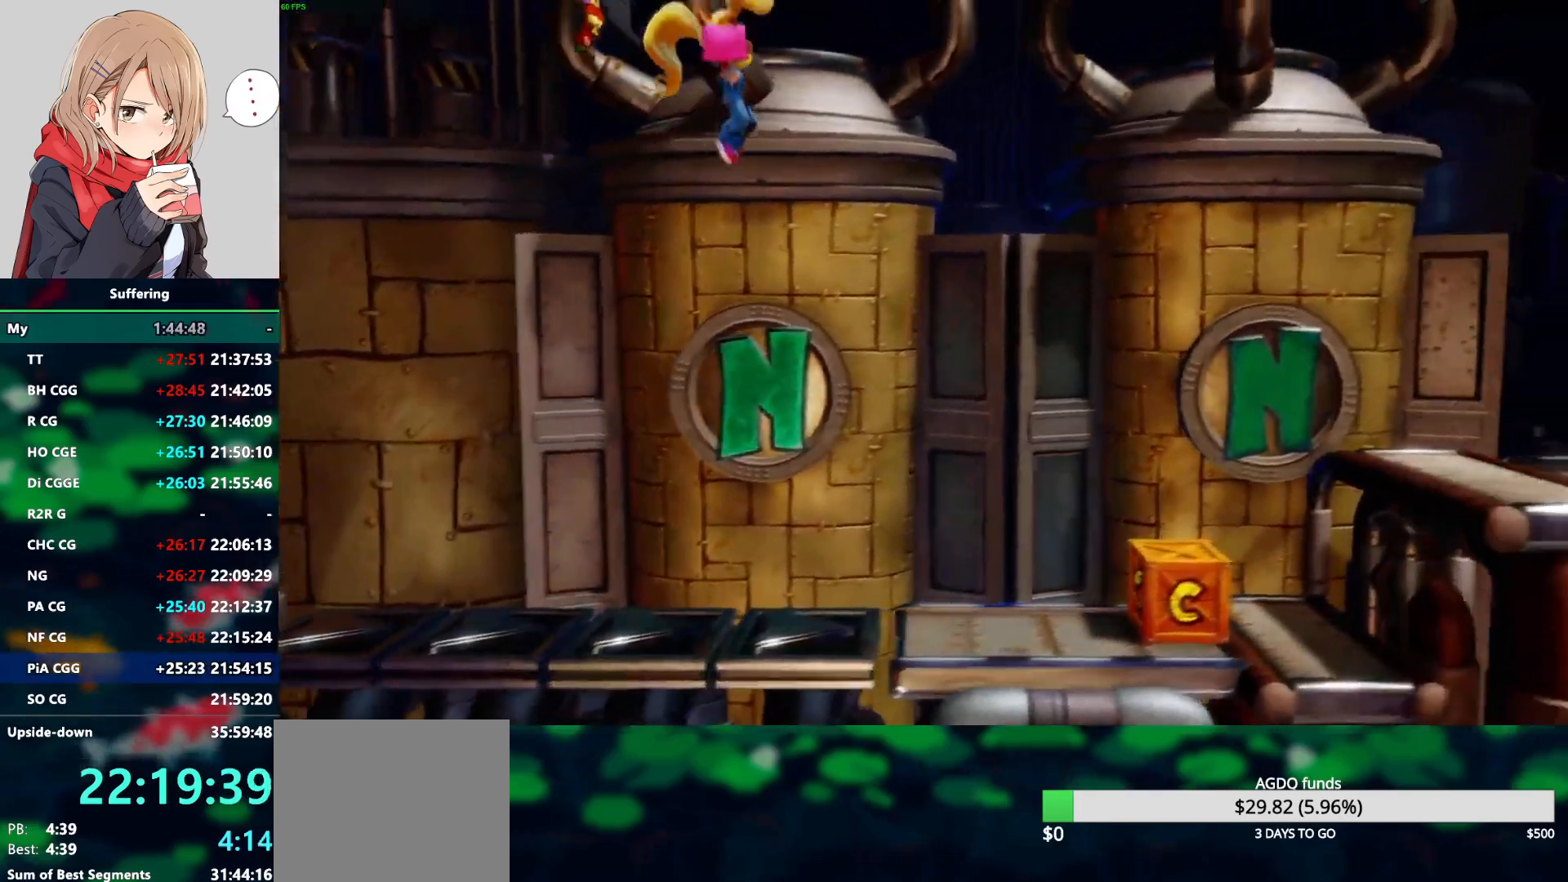
{"buttons": ["DPAD_RIGHT"], "left_stick": "center", "right_stick": "center", "events": [[33, "CROSS", "up"]]}
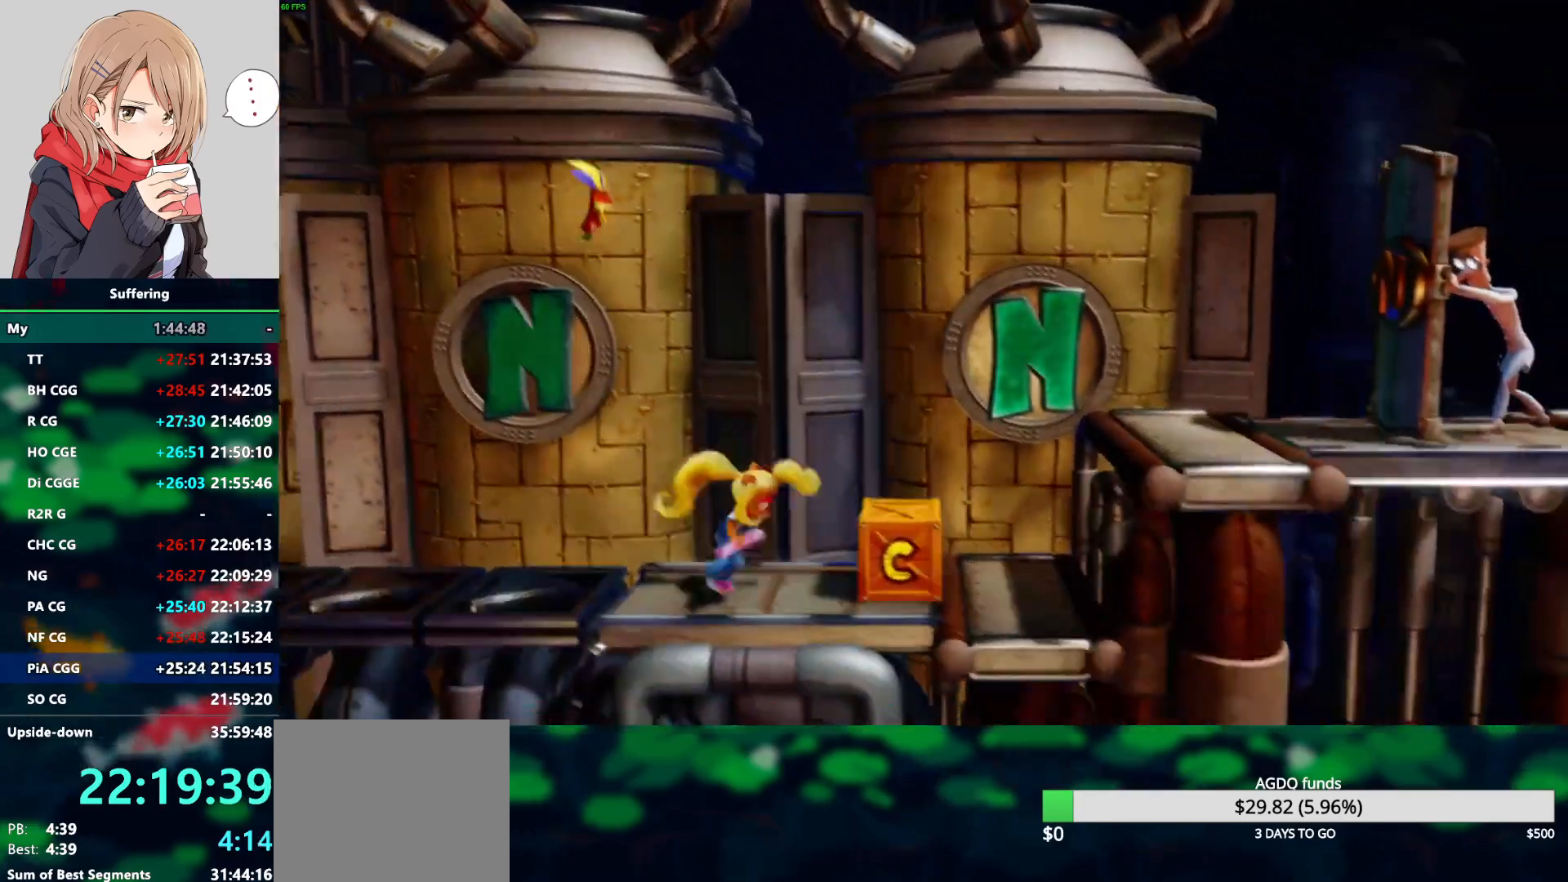
{"buttons": ["CROSS", "DPAD_RIGHT"], "left_stick": "center", "right_stick": "center", "events": [[83, "CROSS", "down"]]}
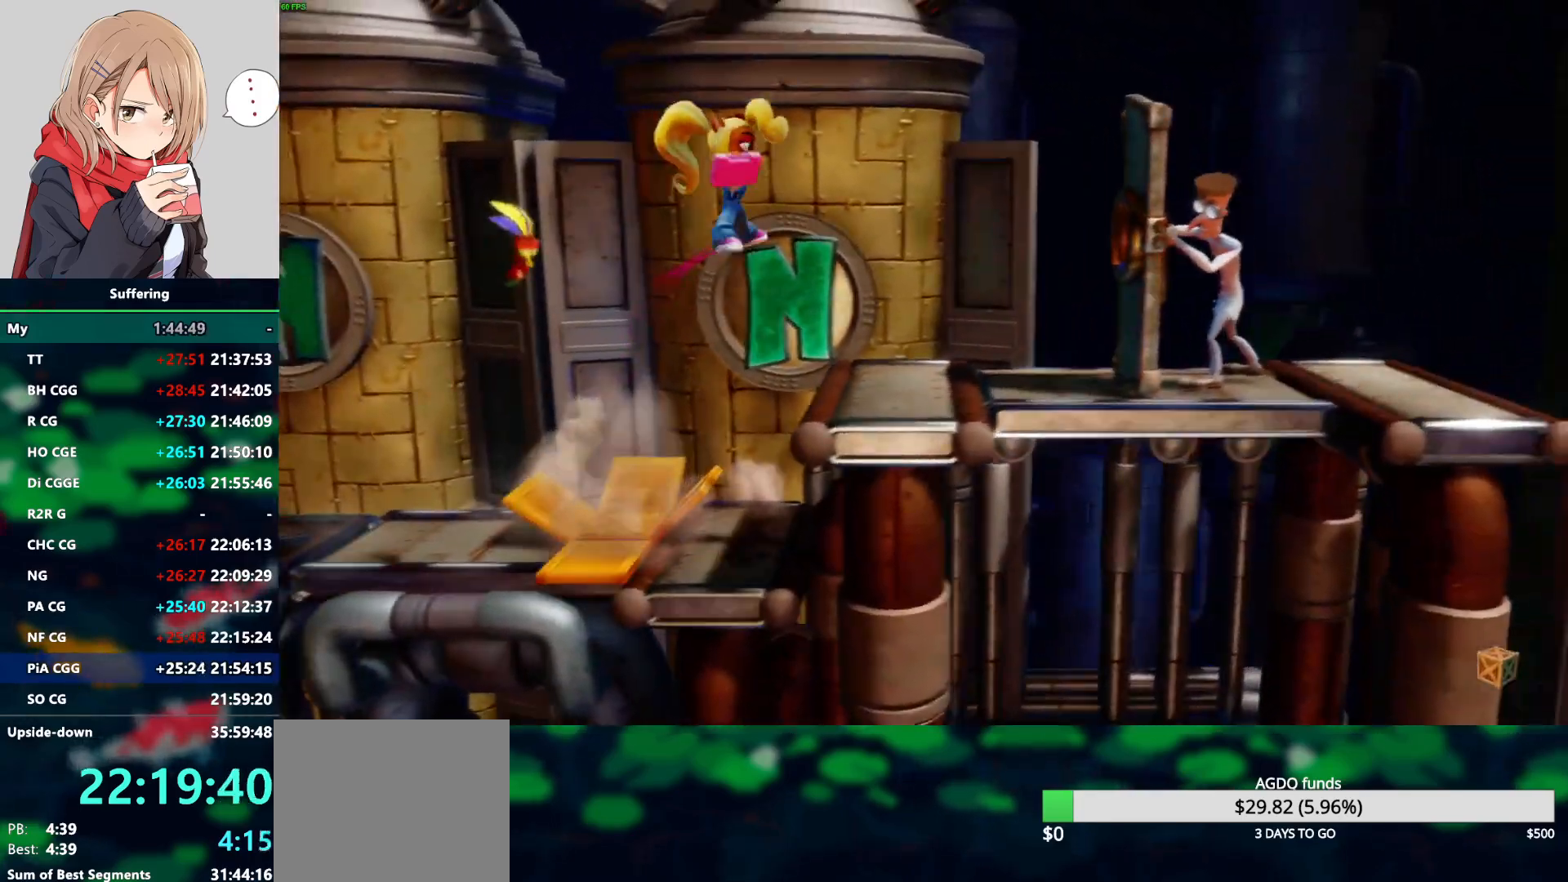
{"buttons": [], "left_stick": "center", "right_stick": "center", "events": [[117, "CROSS", "up"], [500, "DPAD_RIGHT", "up"]]}